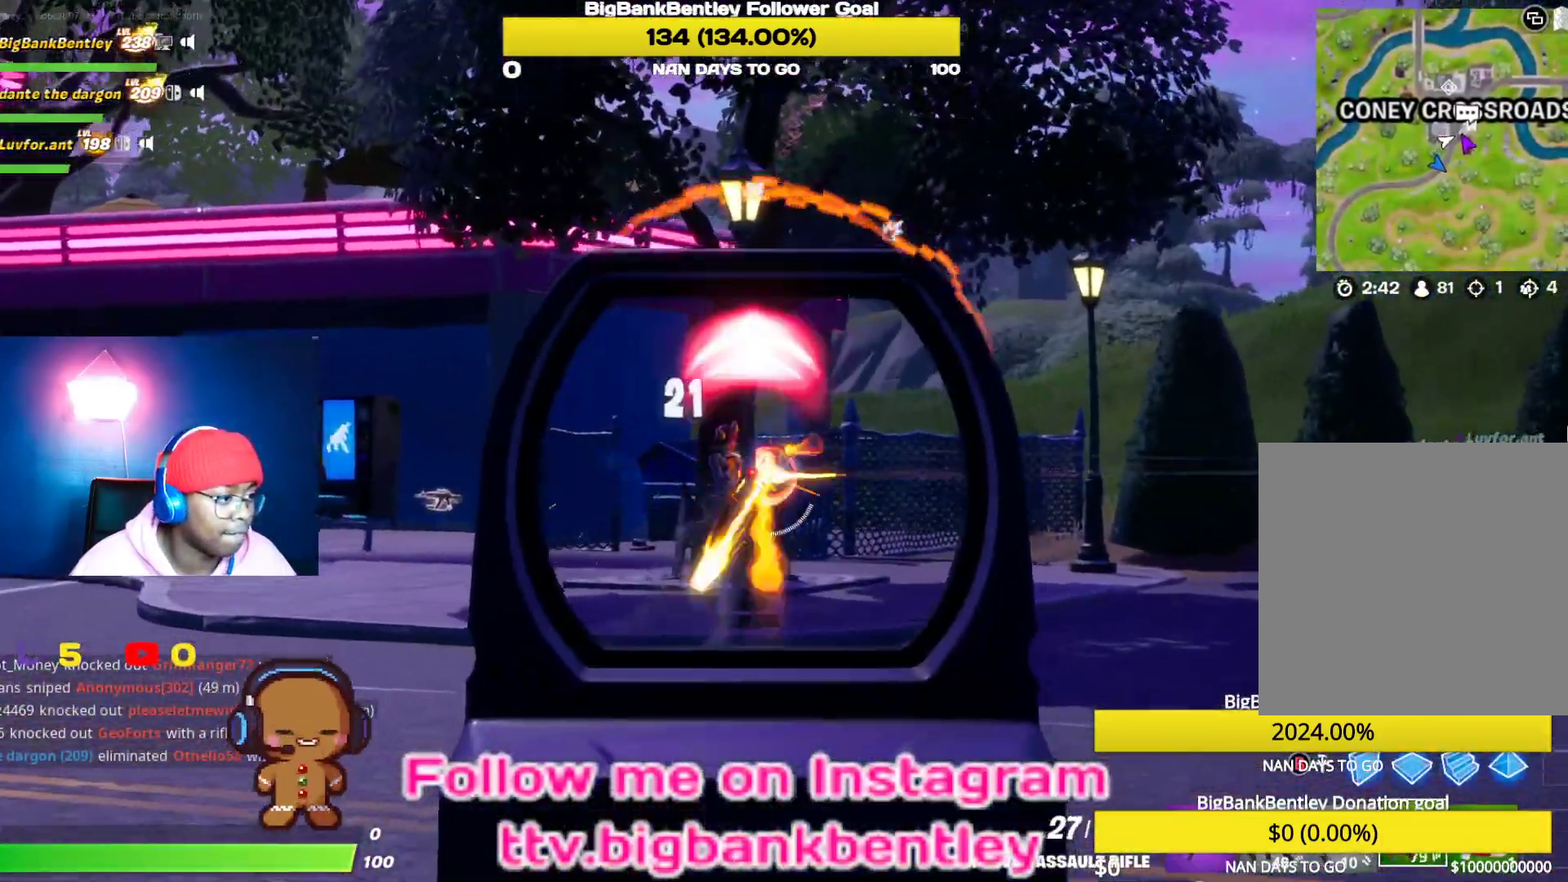
Gameplay with a controller (Xbox layout); each line is a JSON object with the inputs held at the frame after it. "events" lists button and stick changes between this image and that frame as [ms after this image, input, new state], when the widget could be followed in between.
{"buttons": ["L2", "R2"], "left_stick": "up", "right_stick": "center", "events": [[183, "right_stick", "center"], [267, "right_stick", "right"], [367, "right_stick", "center"]]}
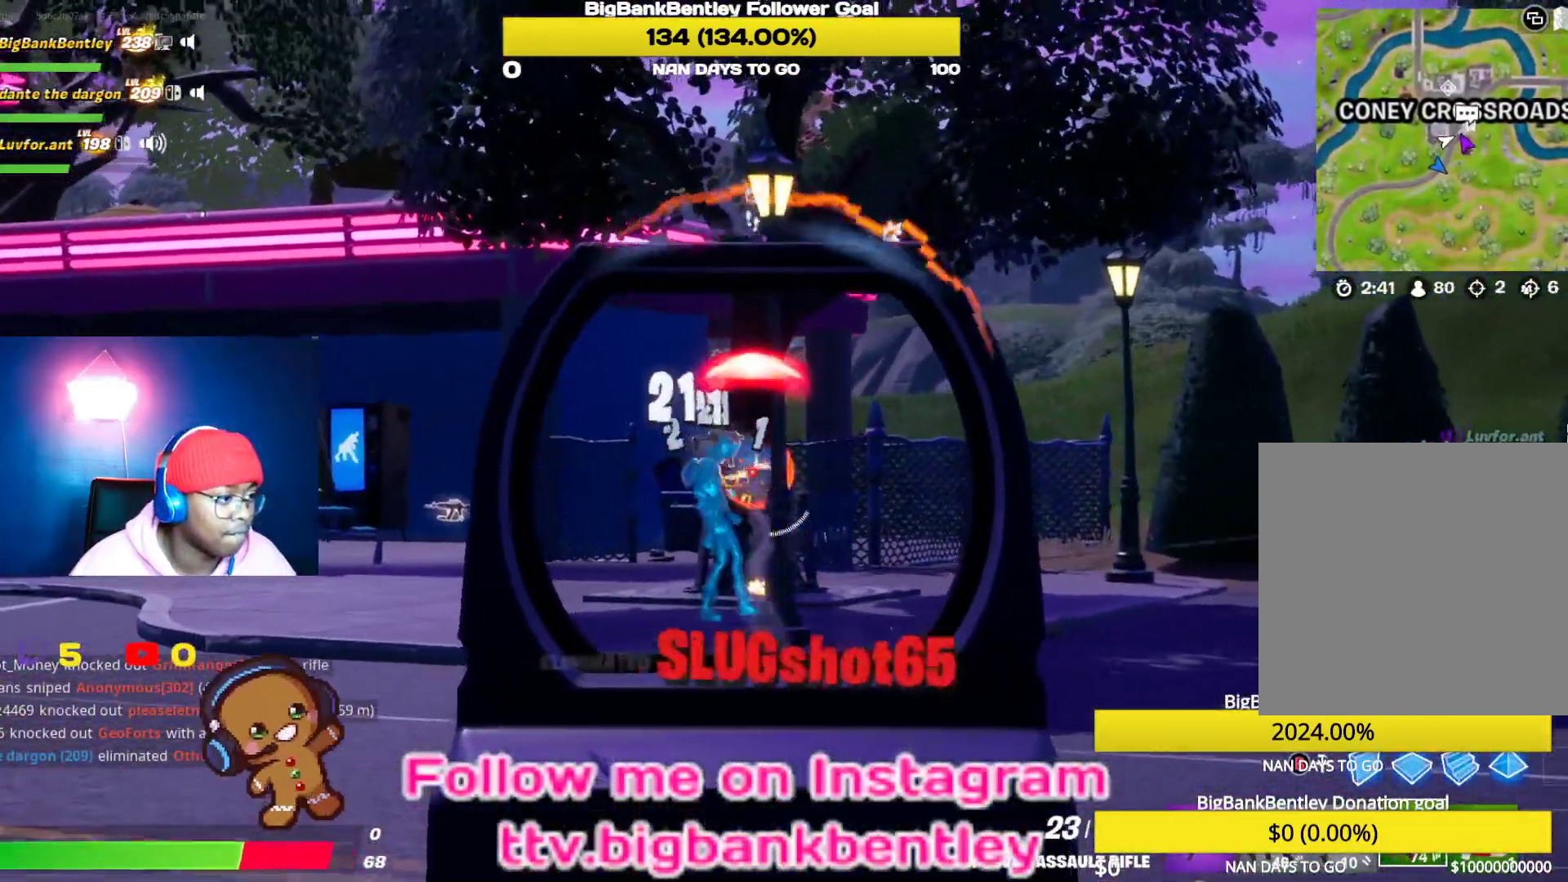
{"buttons": [], "left_stick": "down-left", "right_stick": "center", "events": [[83, "left_stick", "up-left"], [167, "right_stick", "down"], [300, "L2", "up"], [300, "R2", "up"], [300, "left_stick", "left"], [300, "right_stick", "center"], [383, "B", "down"], [417, "left_stick", "down-left"], [450, "B", "up"]]}
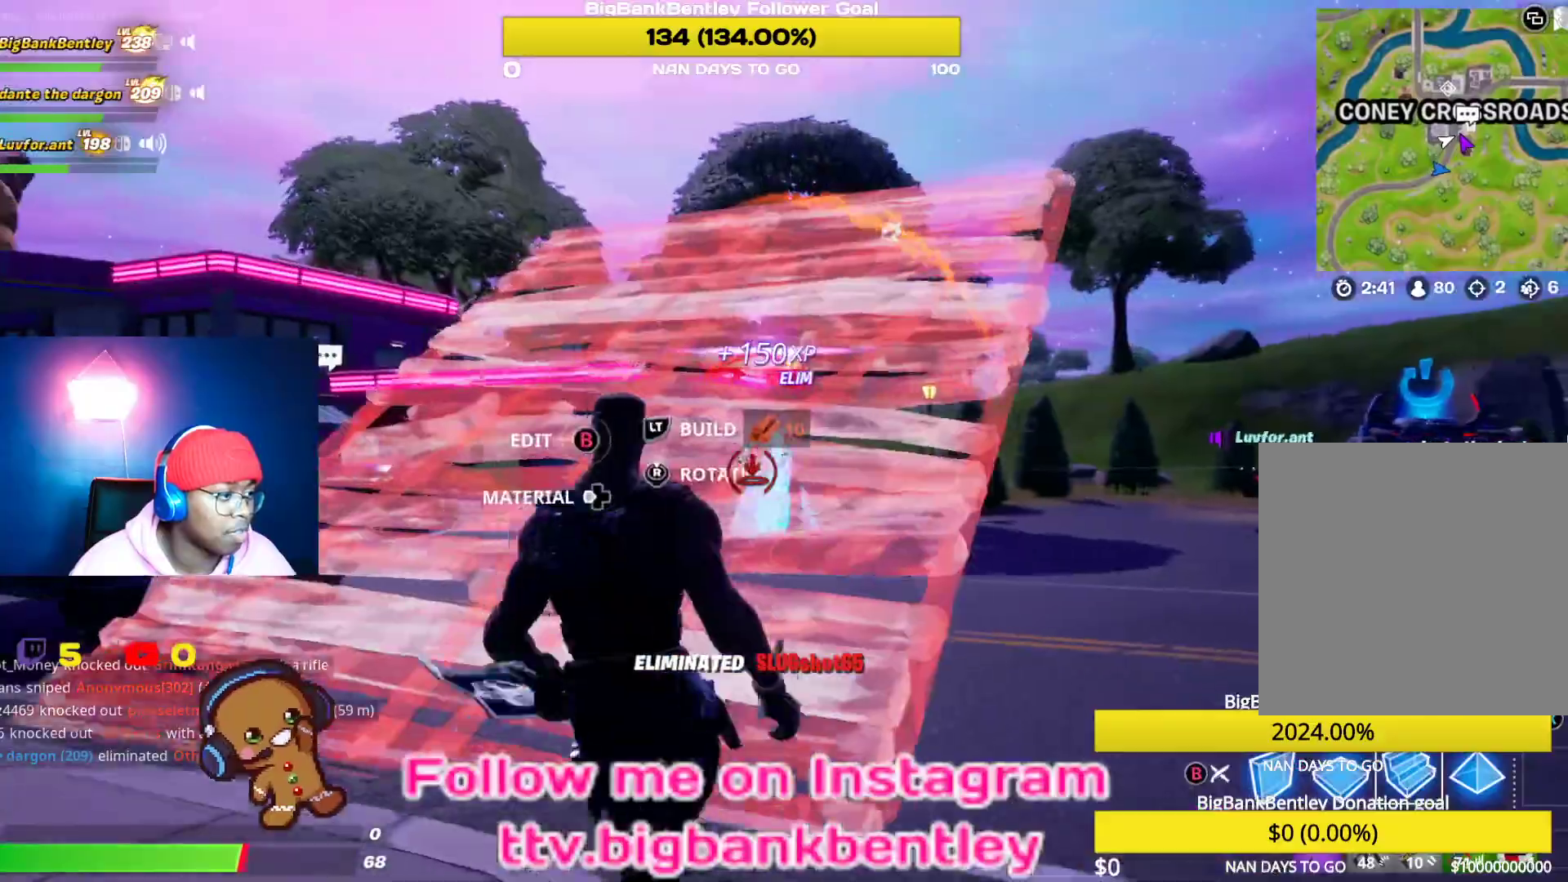
{"buttons": ["R2"], "left_stick": "down-right", "right_stick": "right", "events": [[83, "left_stick", "down-right"], [183, "right_stick", "down-left"], [200, "R2", "down"], [350, "right_stick", "right"]]}
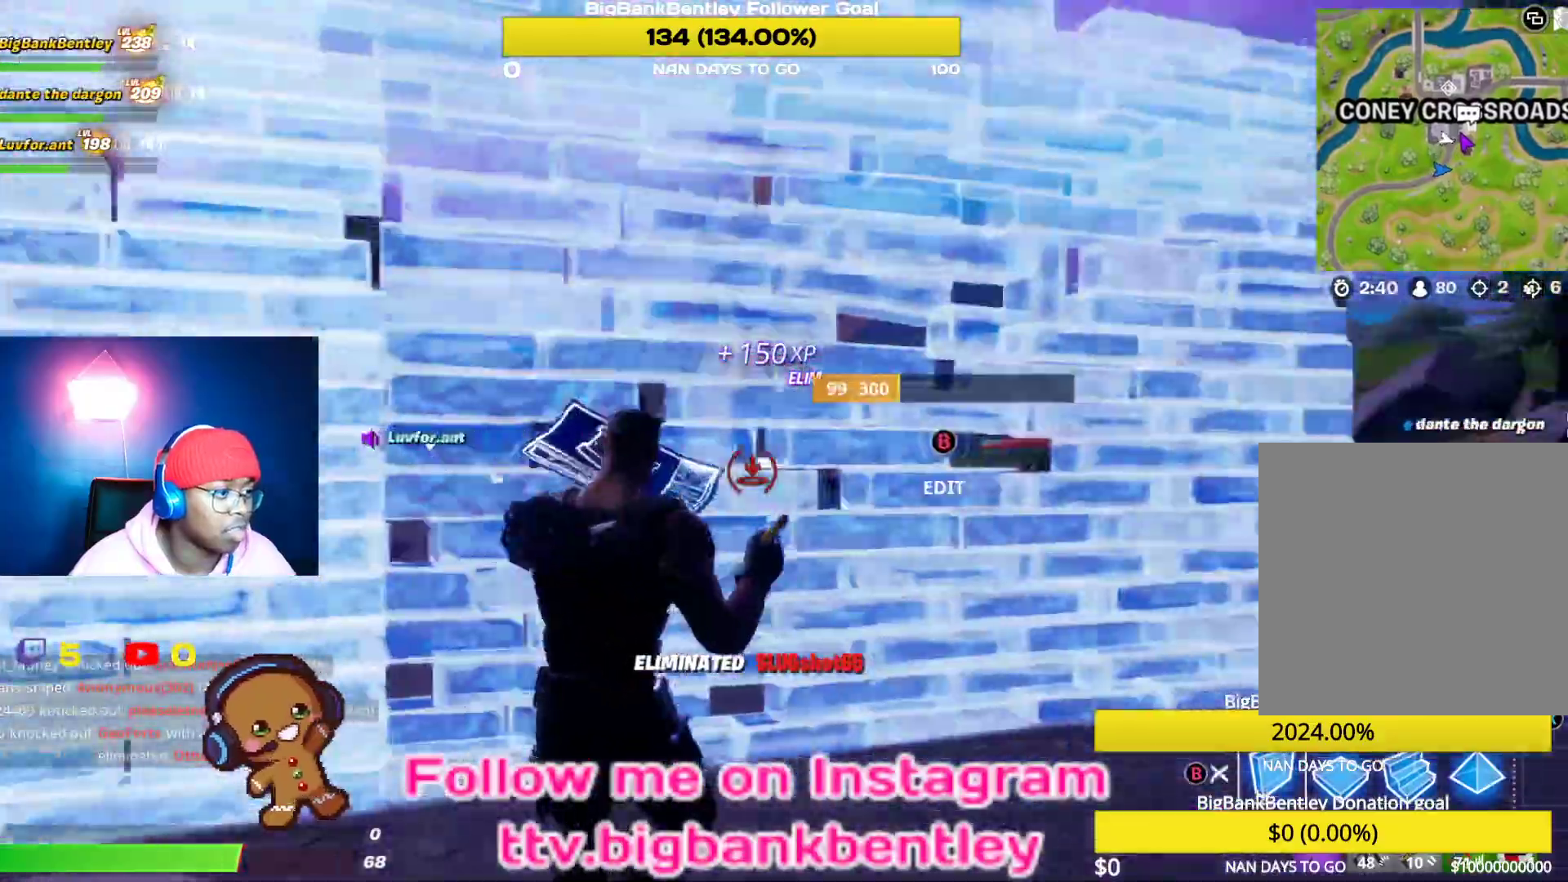
{"buttons": [], "left_stick": "up-right", "right_stick": "down-left", "events": [[17, "right_stick", "center"], [83, "left_stick", "down"], [100, "R2", "up"], [300, "left_stick", "down-right"], [333, "A", "down"], [450, "A", "up"], [450, "left_stick", "up-right"], [467, "right_stick", "down-left"]]}
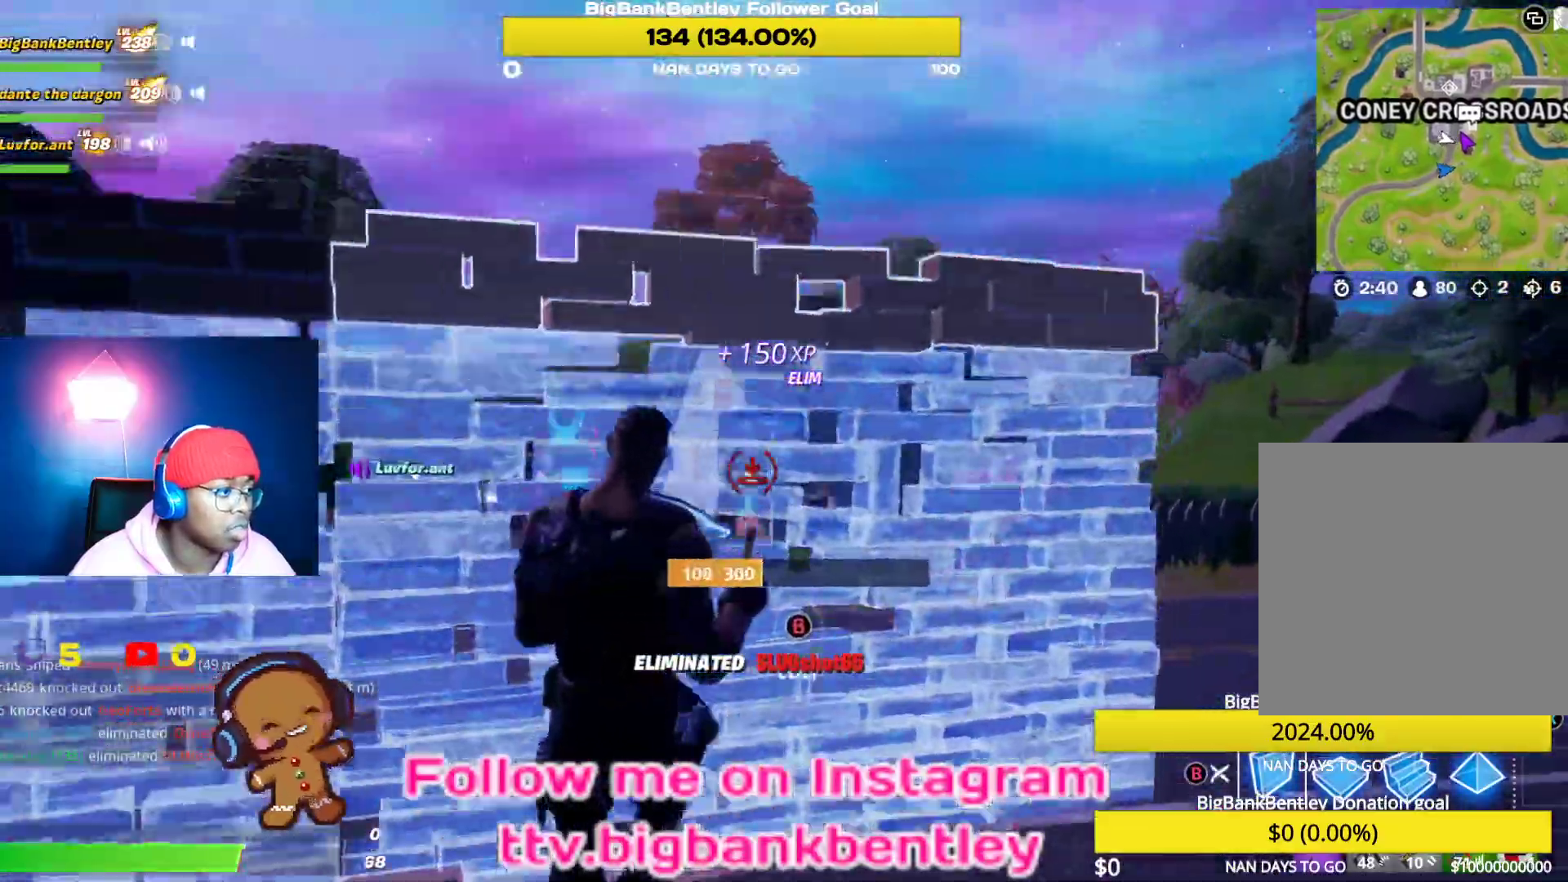
{"buttons": [], "left_stick": "up-right", "right_stick": "center", "events": [[83, "L2", "down"], [133, "right_stick", "center"], [250, "B", "down"], [267, "B", "up"], [283, "L2", "up"], [333, "B", "down"], [383, "B", "up"]]}
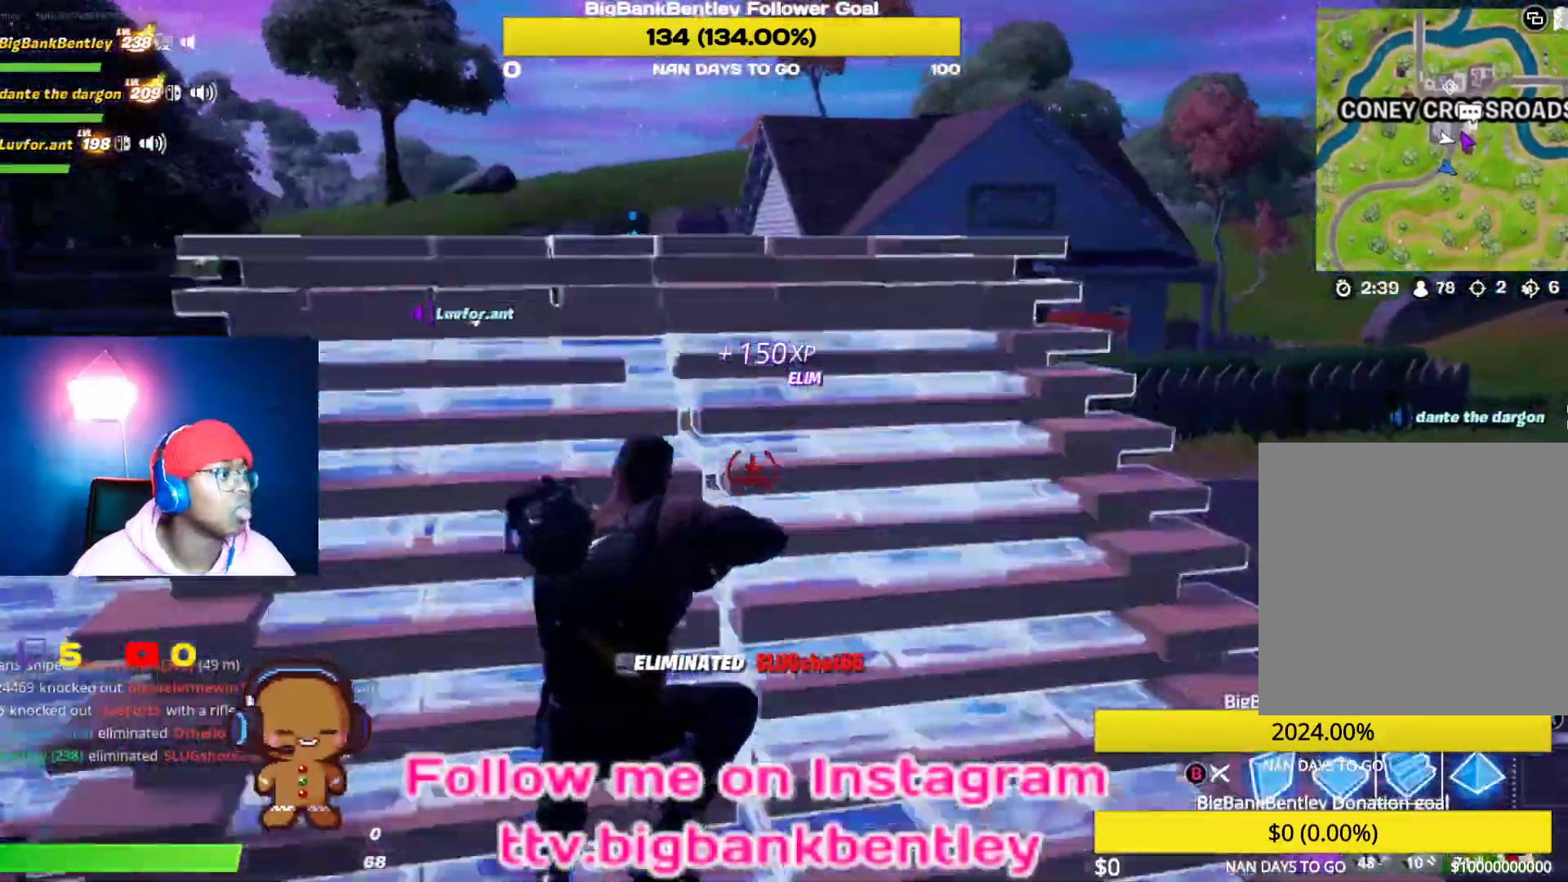
{"buttons": [], "left_stick": "up-right", "right_stick": "center", "events": [[100, "right_stick", "down-left"], [300, "right_stick", "center"]]}
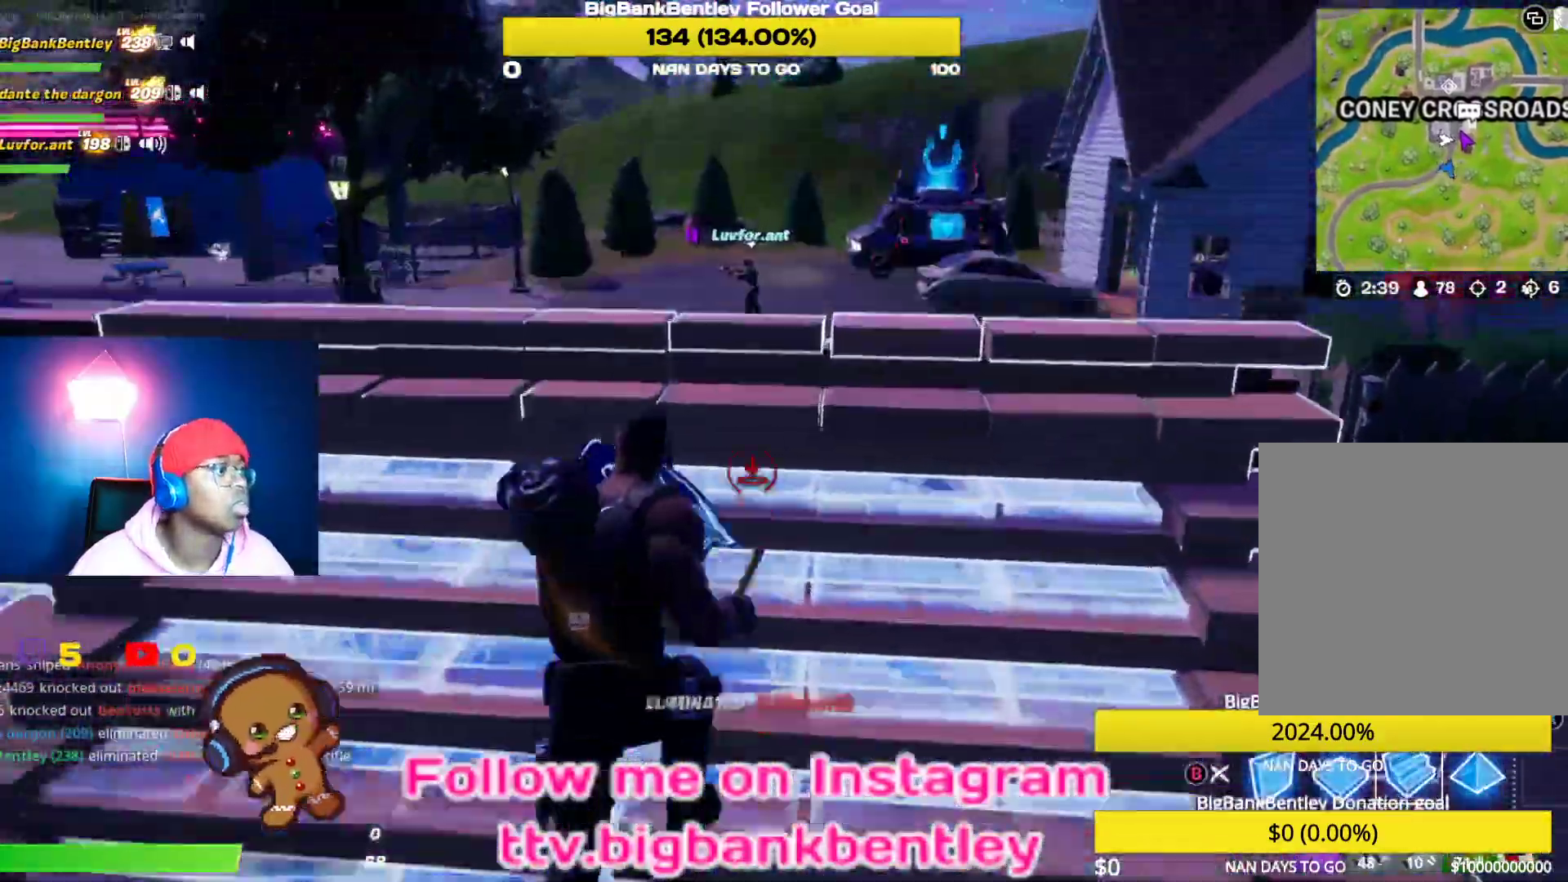
{"buttons": [], "left_stick": "down", "right_stick": "left", "events": [[100, "left_stick", "right"], [233, "left_stick", "down-right"], [400, "right_stick", "left"], [417, "left_stick", "down"]]}
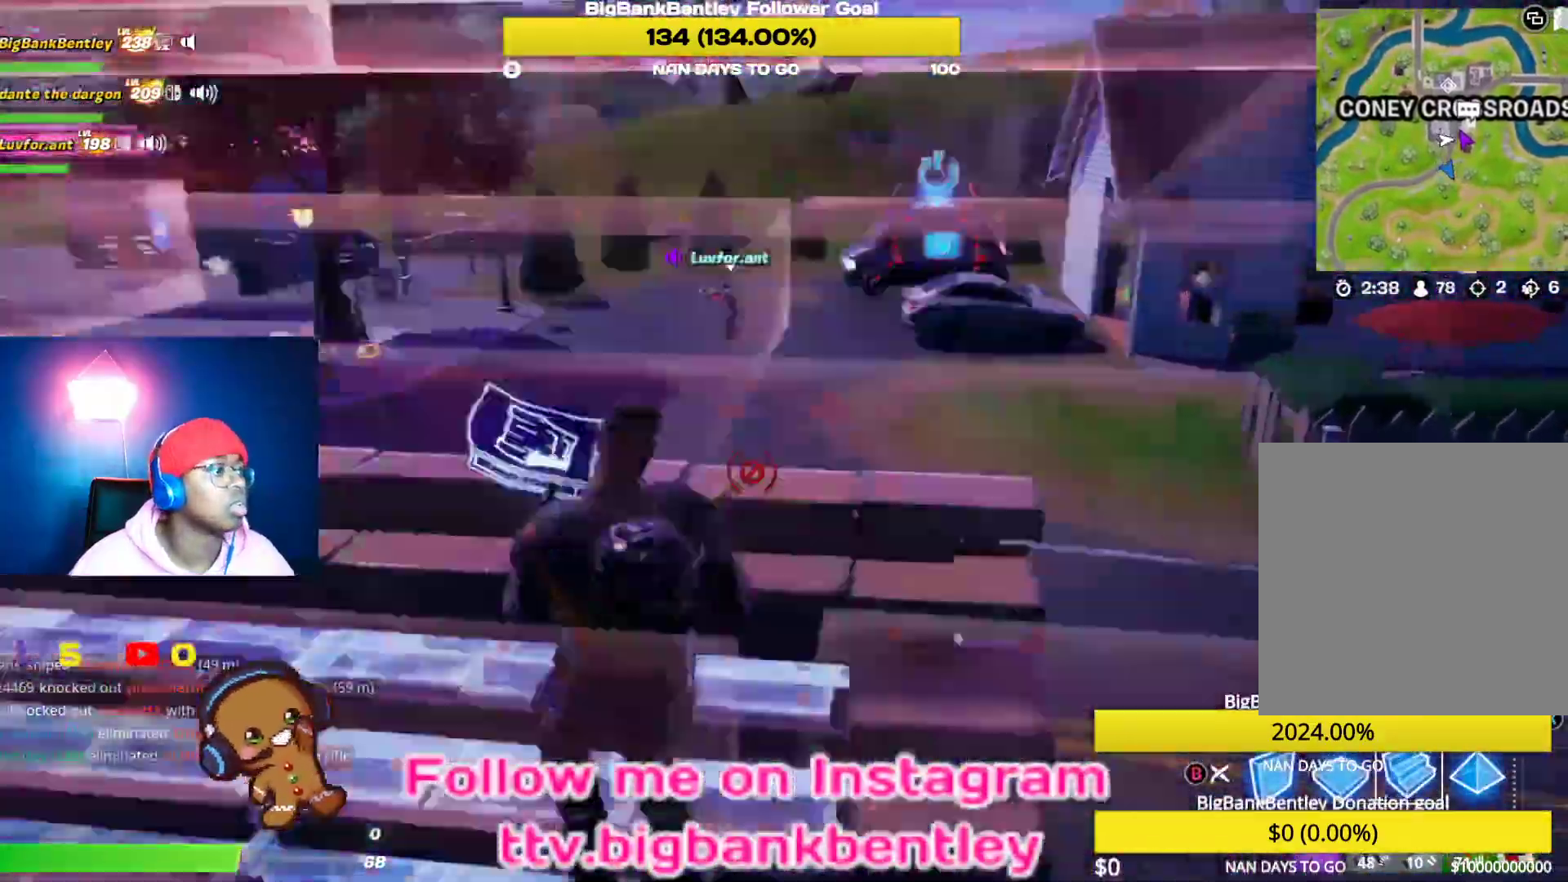
{"buttons": [], "left_stick": "left", "right_stick": "center", "events": [[100, "left_stick", "down-left"], [200, "left_stick", "left"], [217, "right_stick", "center"], [300, "B", "down"], [383, "B", "up"]]}
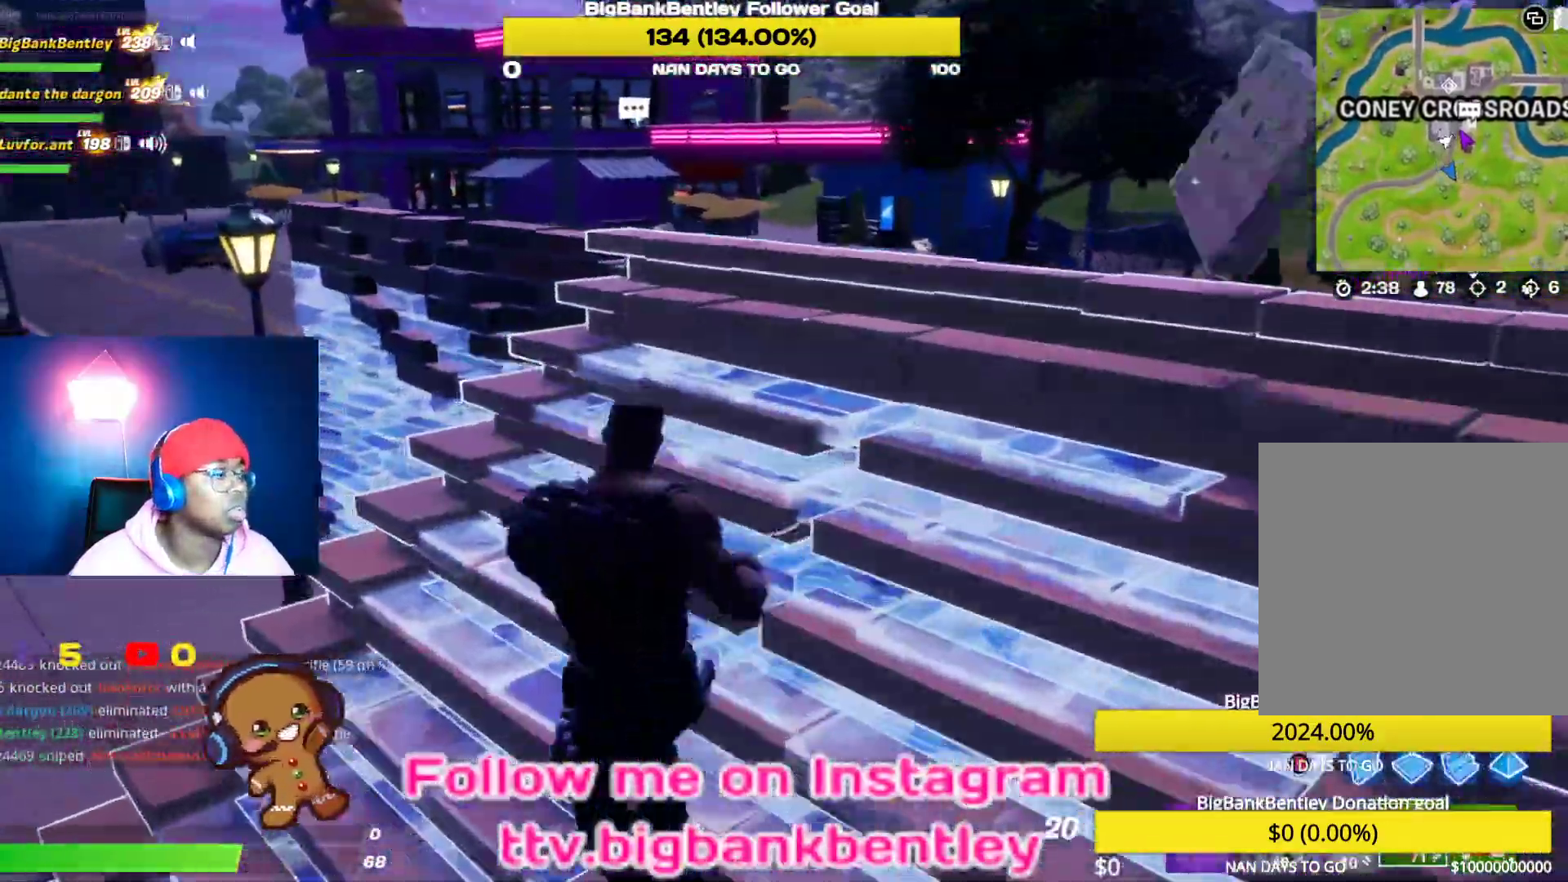
{"buttons": ["X"], "left_stick": "down", "right_stick": "center", "events": [[17, "right_stick", "left"], [100, "left_stick", "up-left"], [267, "right_stick", "center"], [350, "left_stick", "center"], [417, "X", "down"], [450, "left_stick", "down"]]}
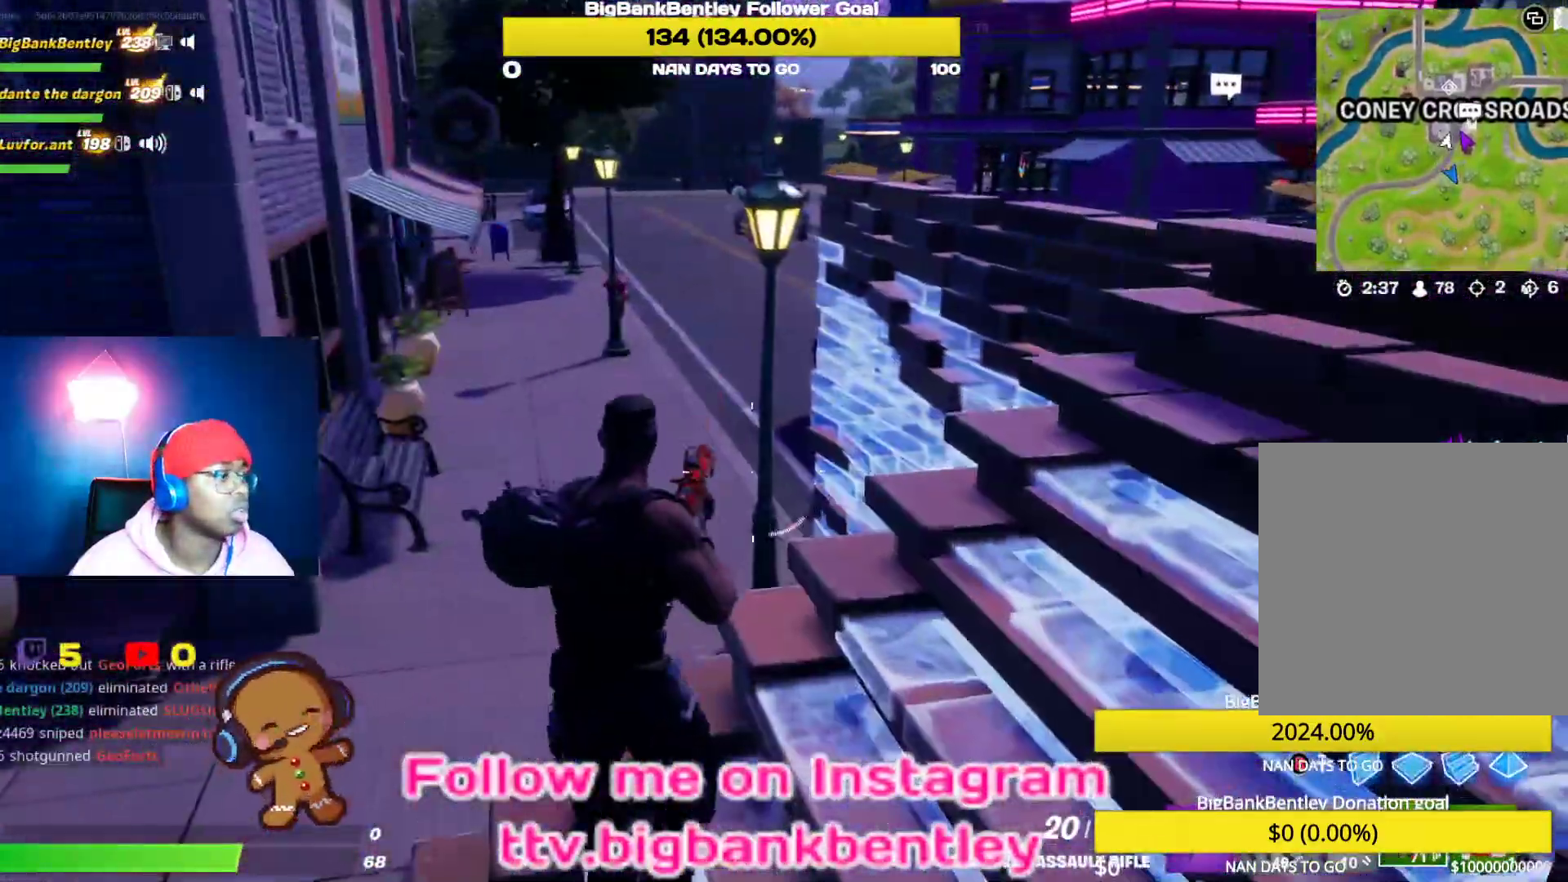
{"buttons": [], "left_stick": "right", "right_stick": "center", "events": [[33, "X", "up"], [83, "left_stick", "down-left"], [250, "A", "down"], [333, "A", "up"], [383, "left_stick", "down-right"], [483, "left_stick", "right"]]}
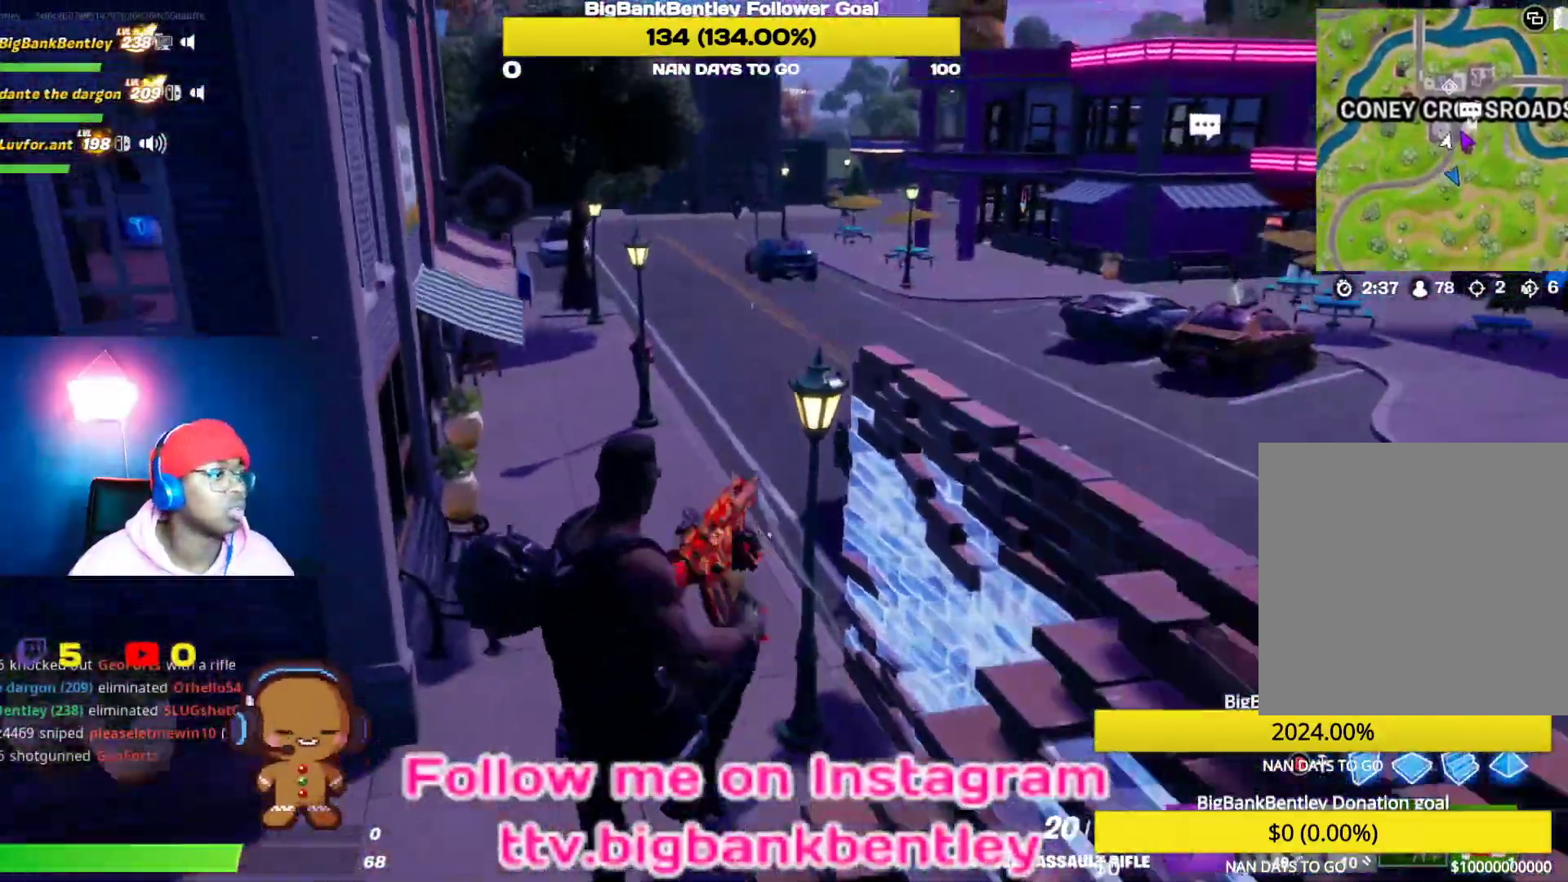
{"buttons": [], "left_stick": "right", "right_stick": "right", "events": [[283, "right_stick", "right"]]}
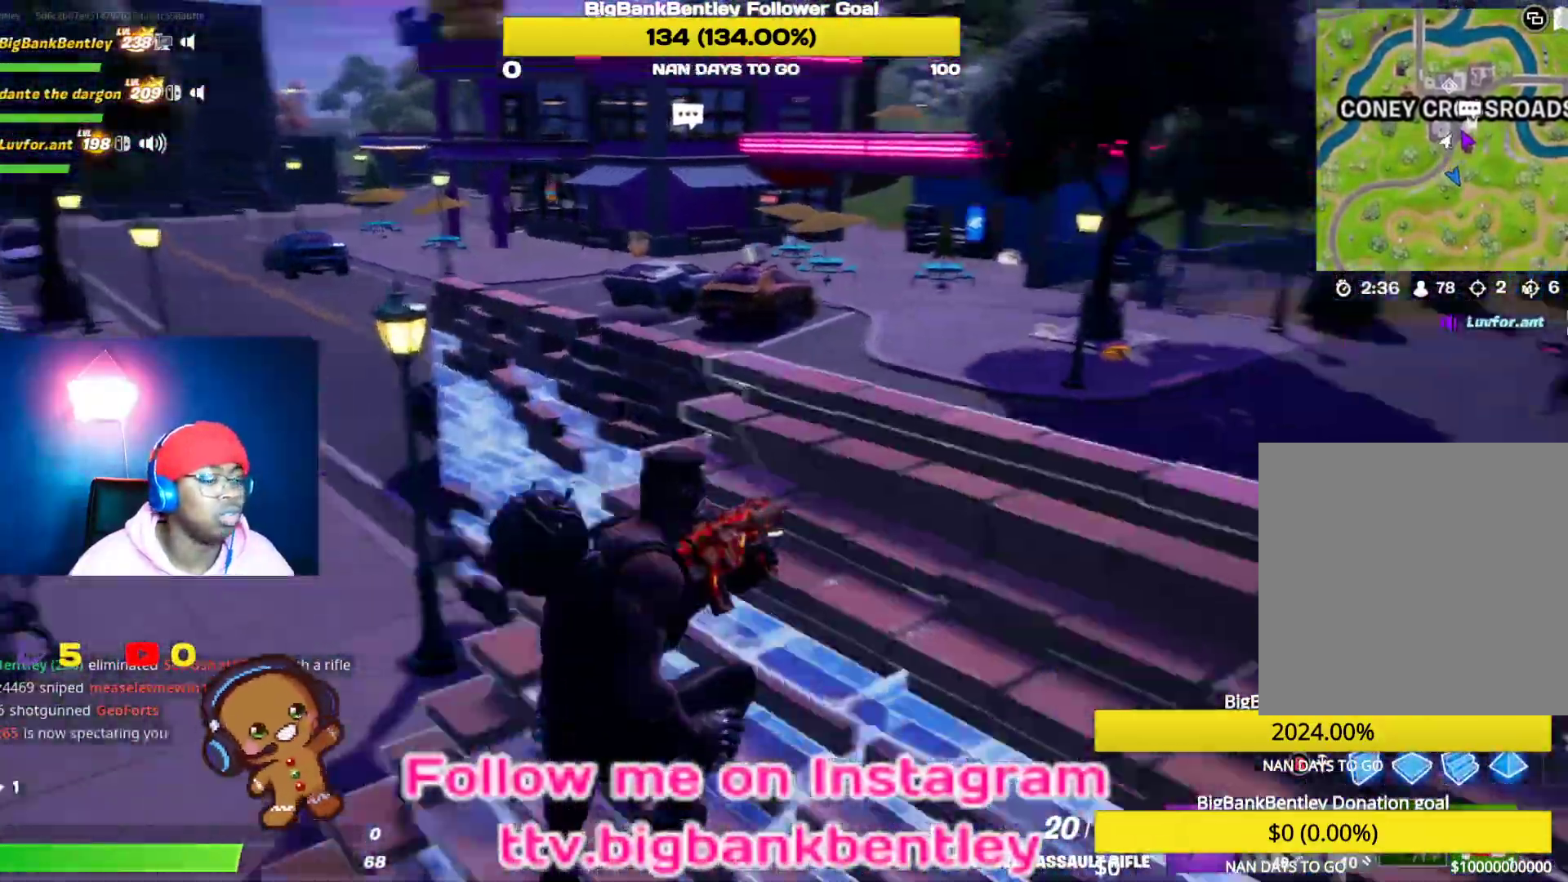
{"buttons": [], "left_stick": "left", "right_stick": "center", "events": [[267, "left_stick", "center"], [367, "right_stick", "center"], [483, "left_stick", "left"]]}
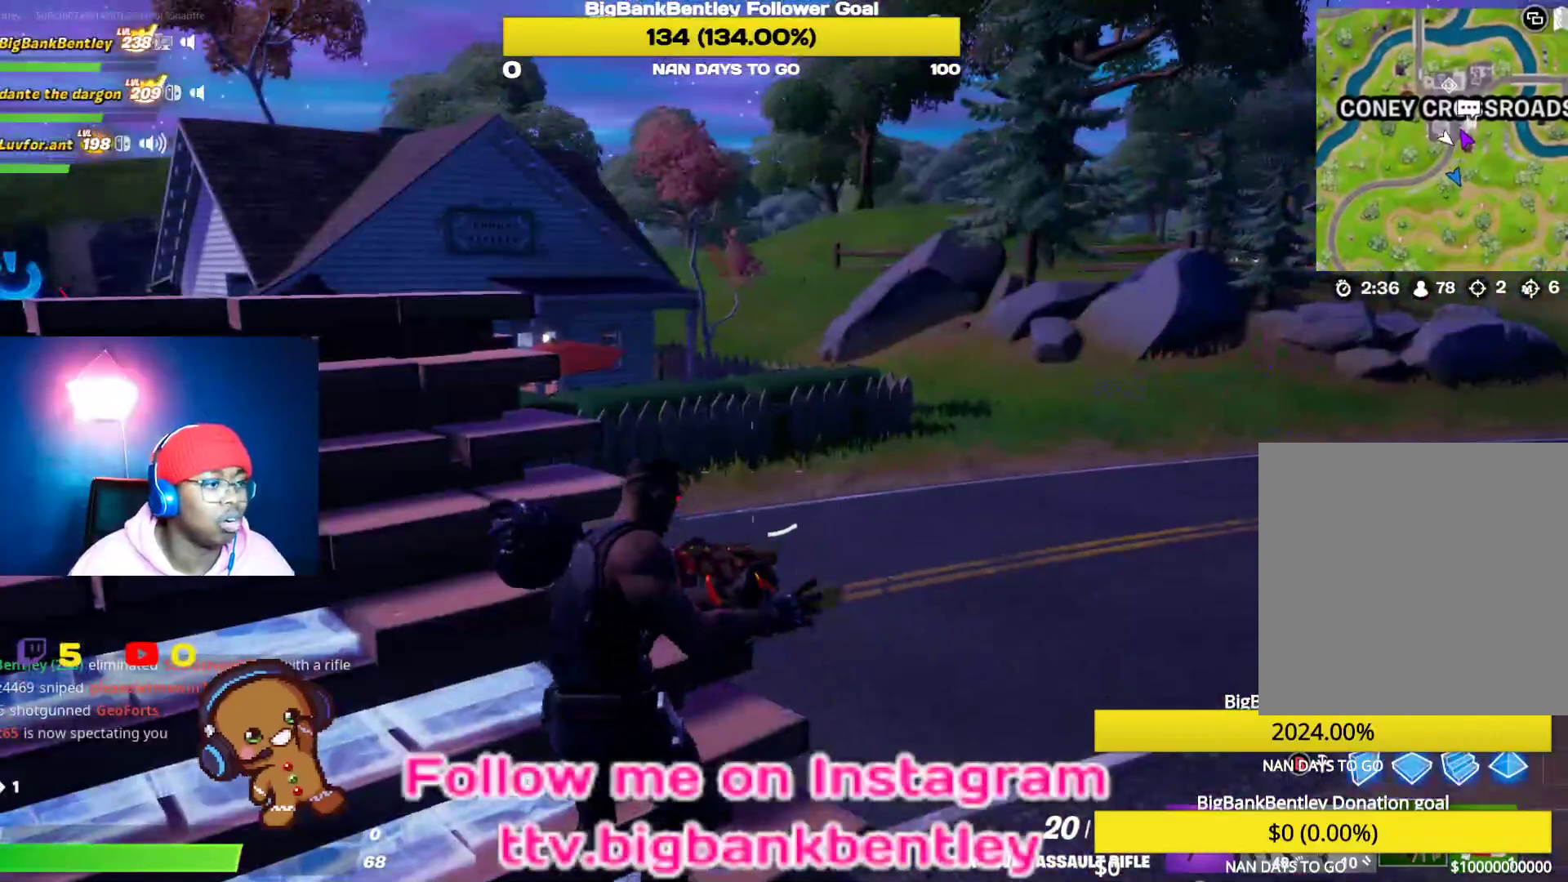
{"buttons": [], "left_stick": "left", "right_stick": "center", "events": [[100, "right_stick", "up-right"], [317, "right_stick", "center"]]}
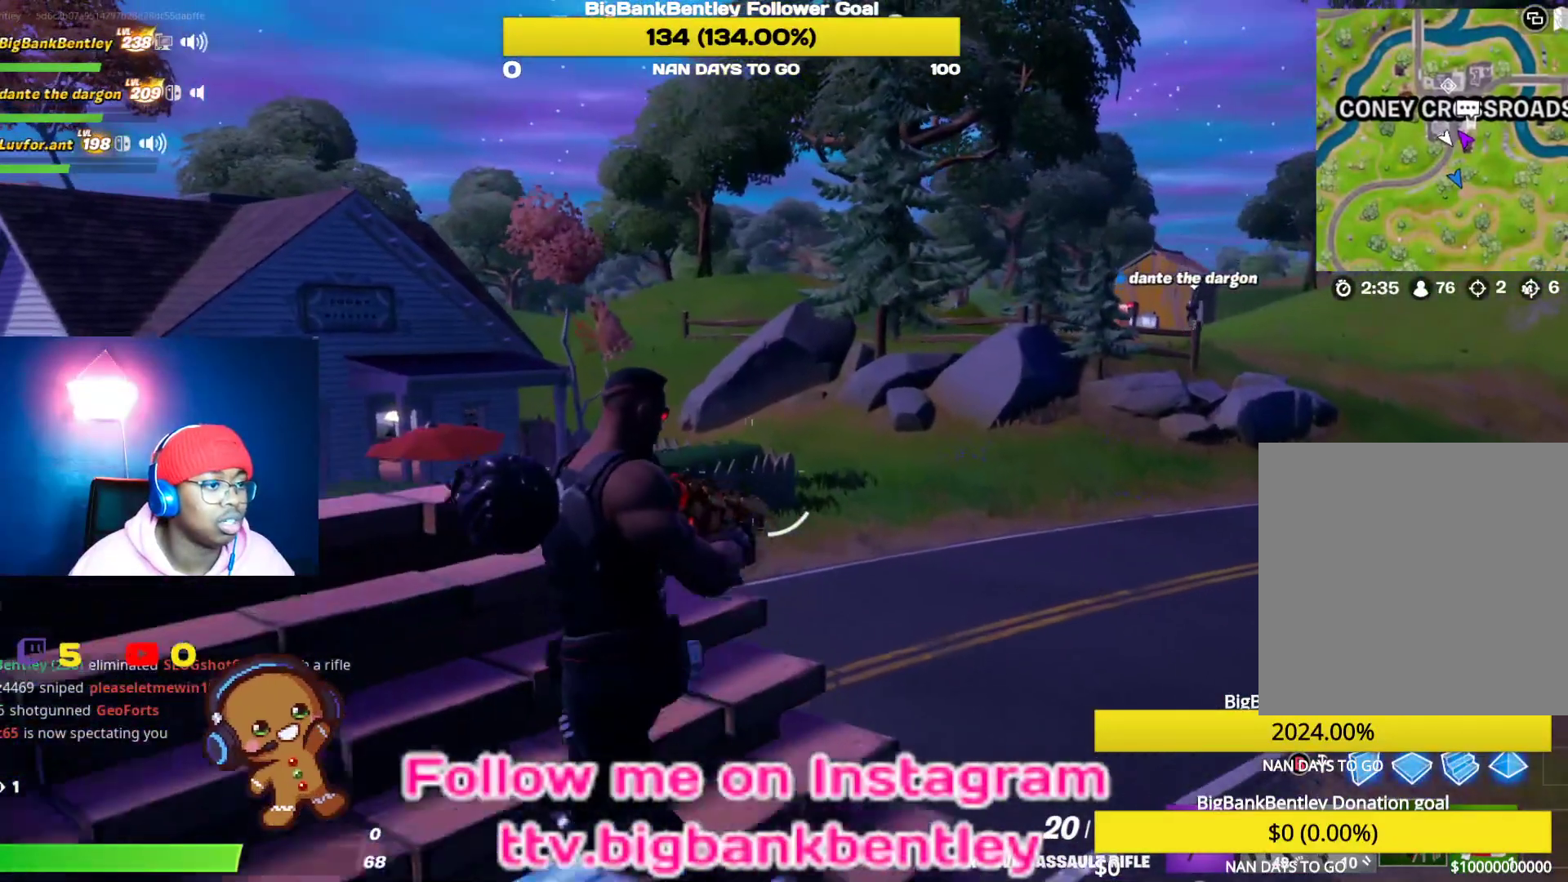
{"buttons": [], "left_stick": "up-left", "right_stick": "left"}
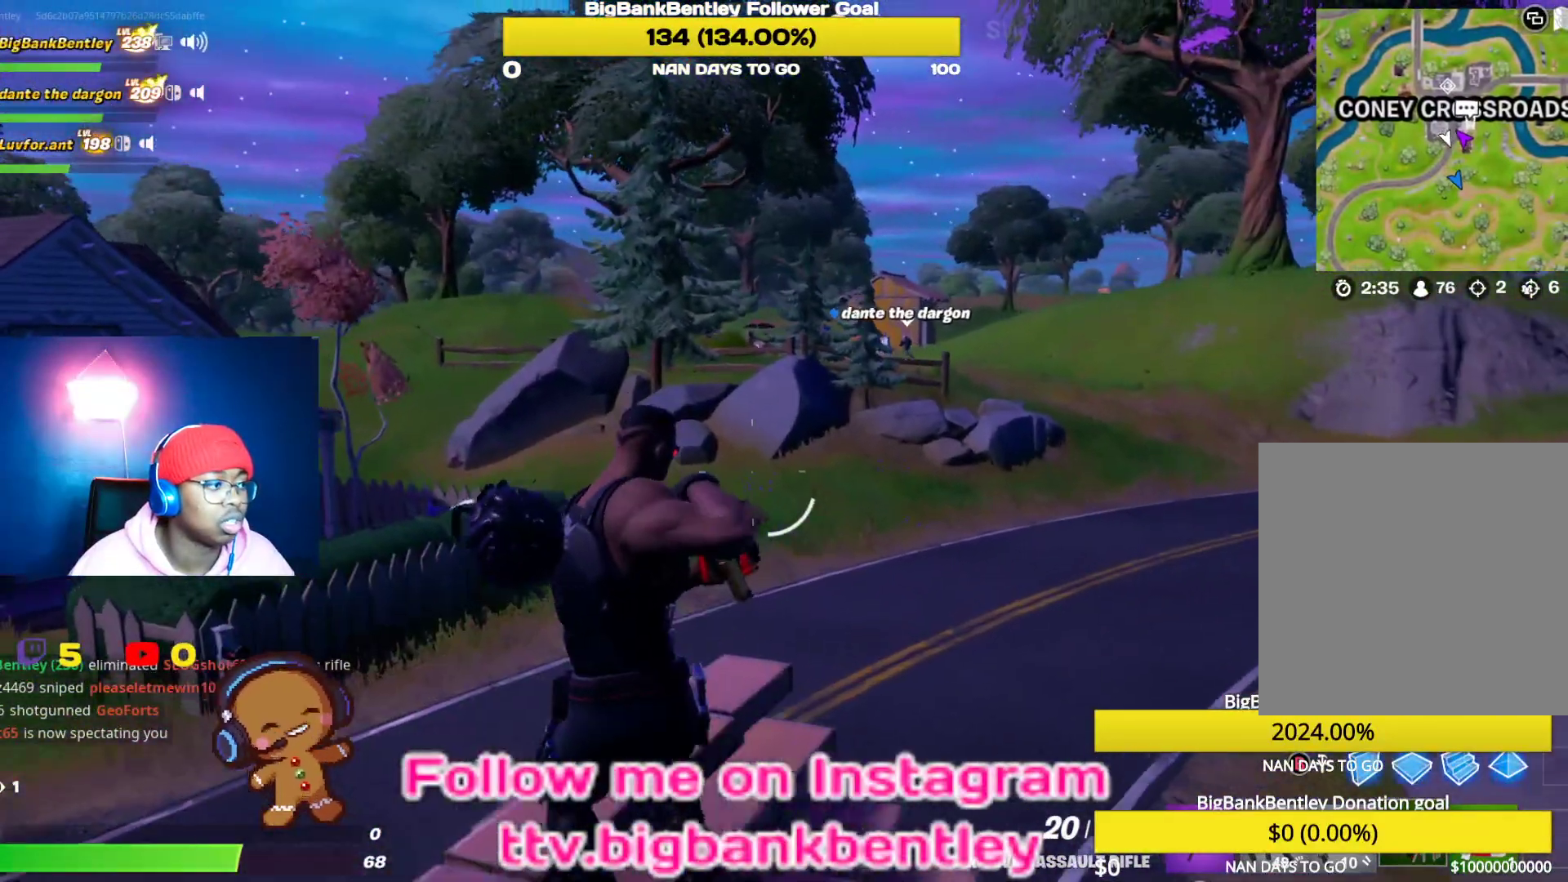
{"buttons": [], "left_stick": "up-right", "right_stick": "left", "events": [[67, "left_stick", "up"], [250, "left_stick", "up-right"]]}
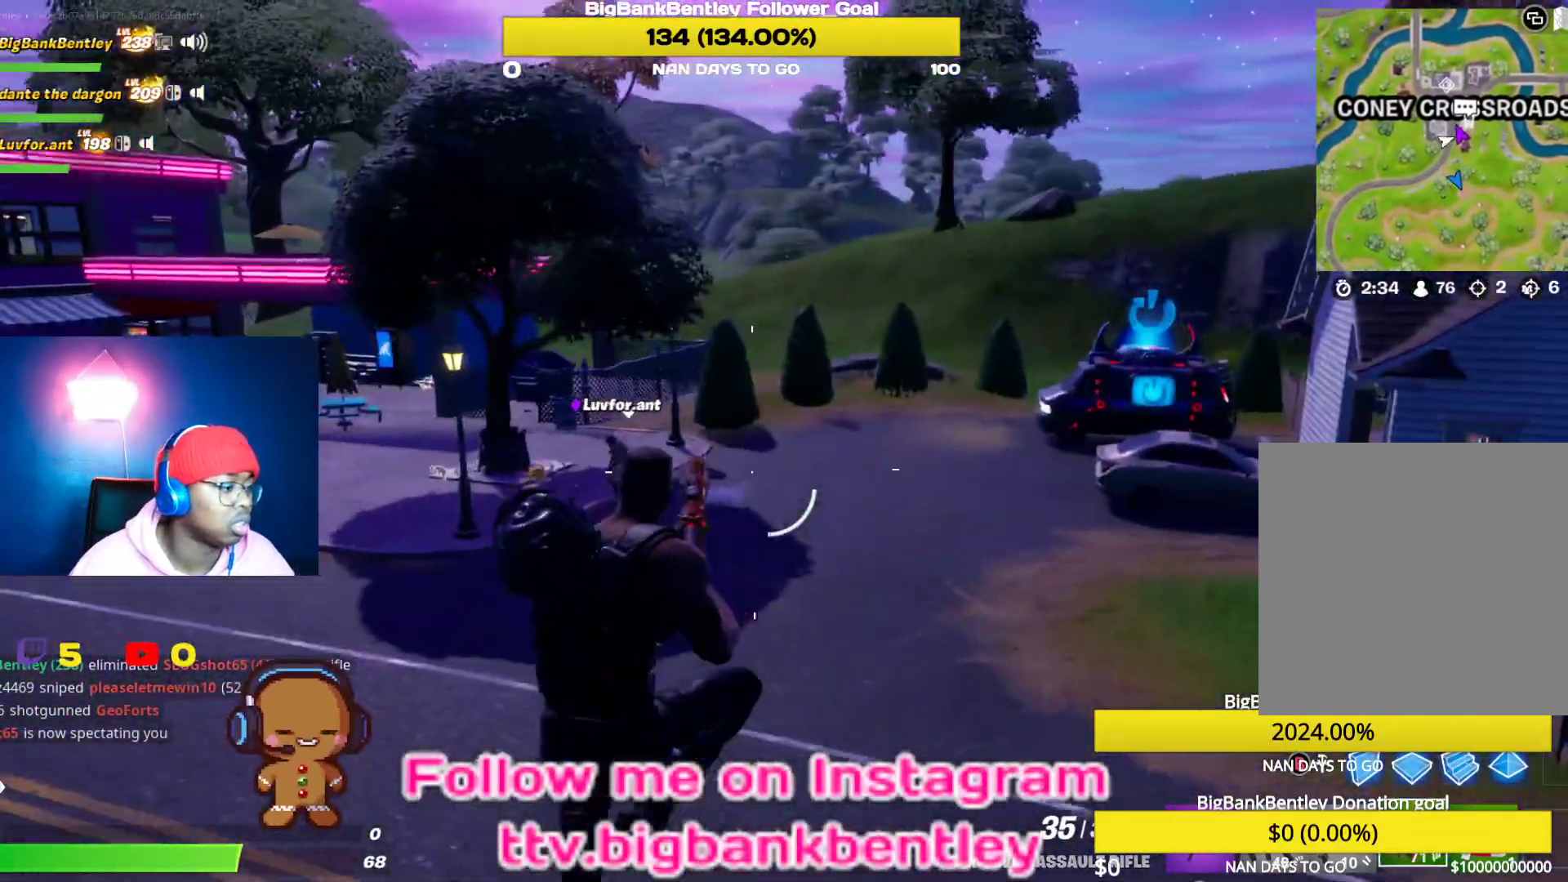
{"buttons": [], "left_stick": "up-right", "right_stick": "left", "events": [[50, "right_stick", "center"], [233, "right_stick", "left"]]}
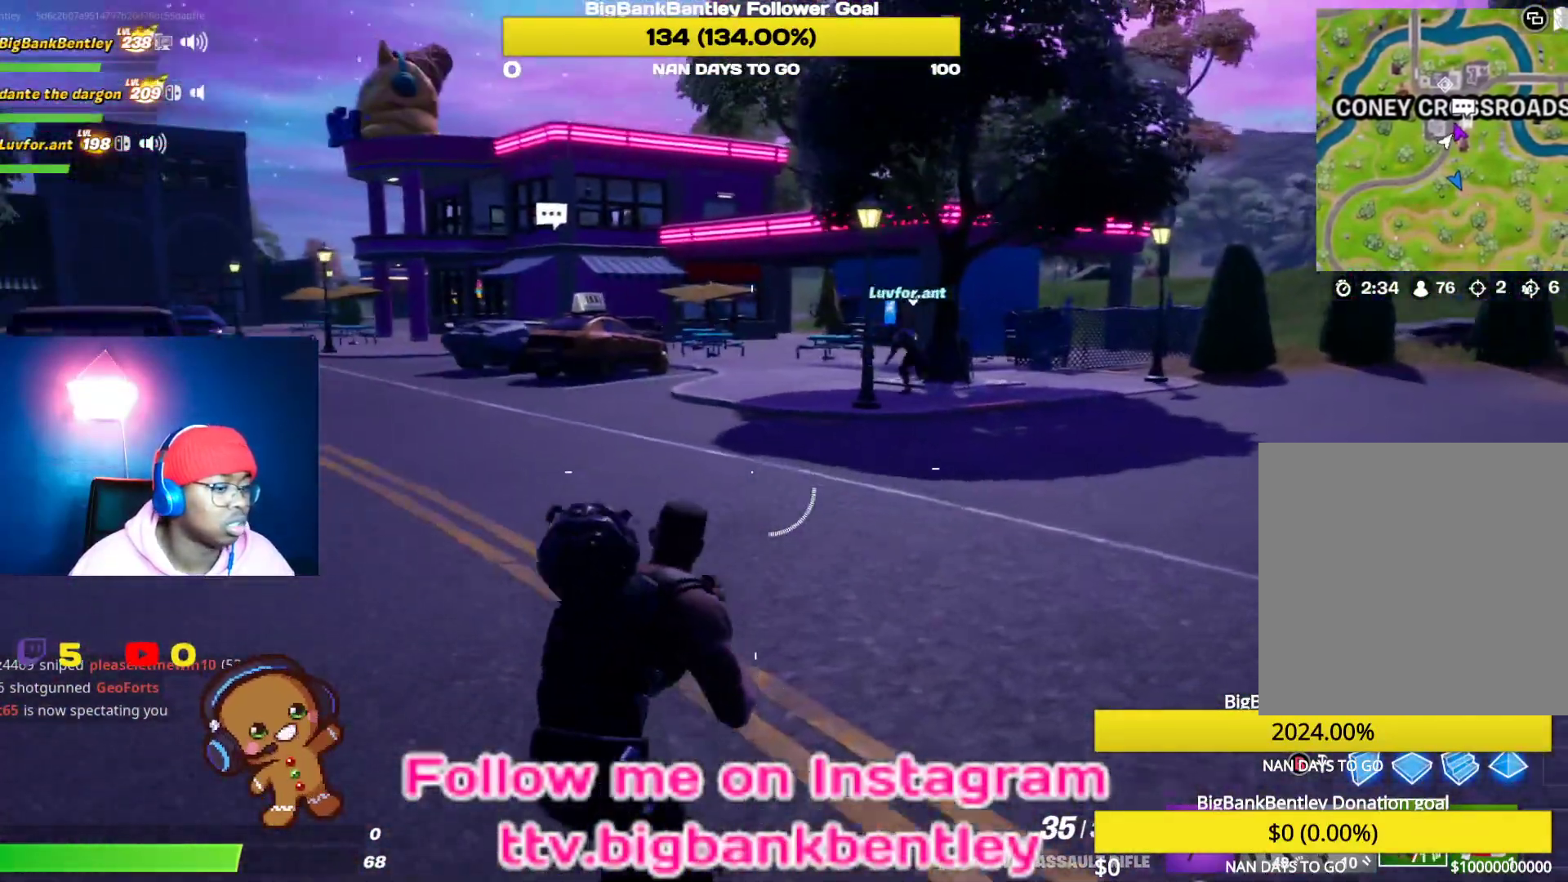
{"buttons": [], "left_stick": "up-right", "right_stick": "left", "events": []}
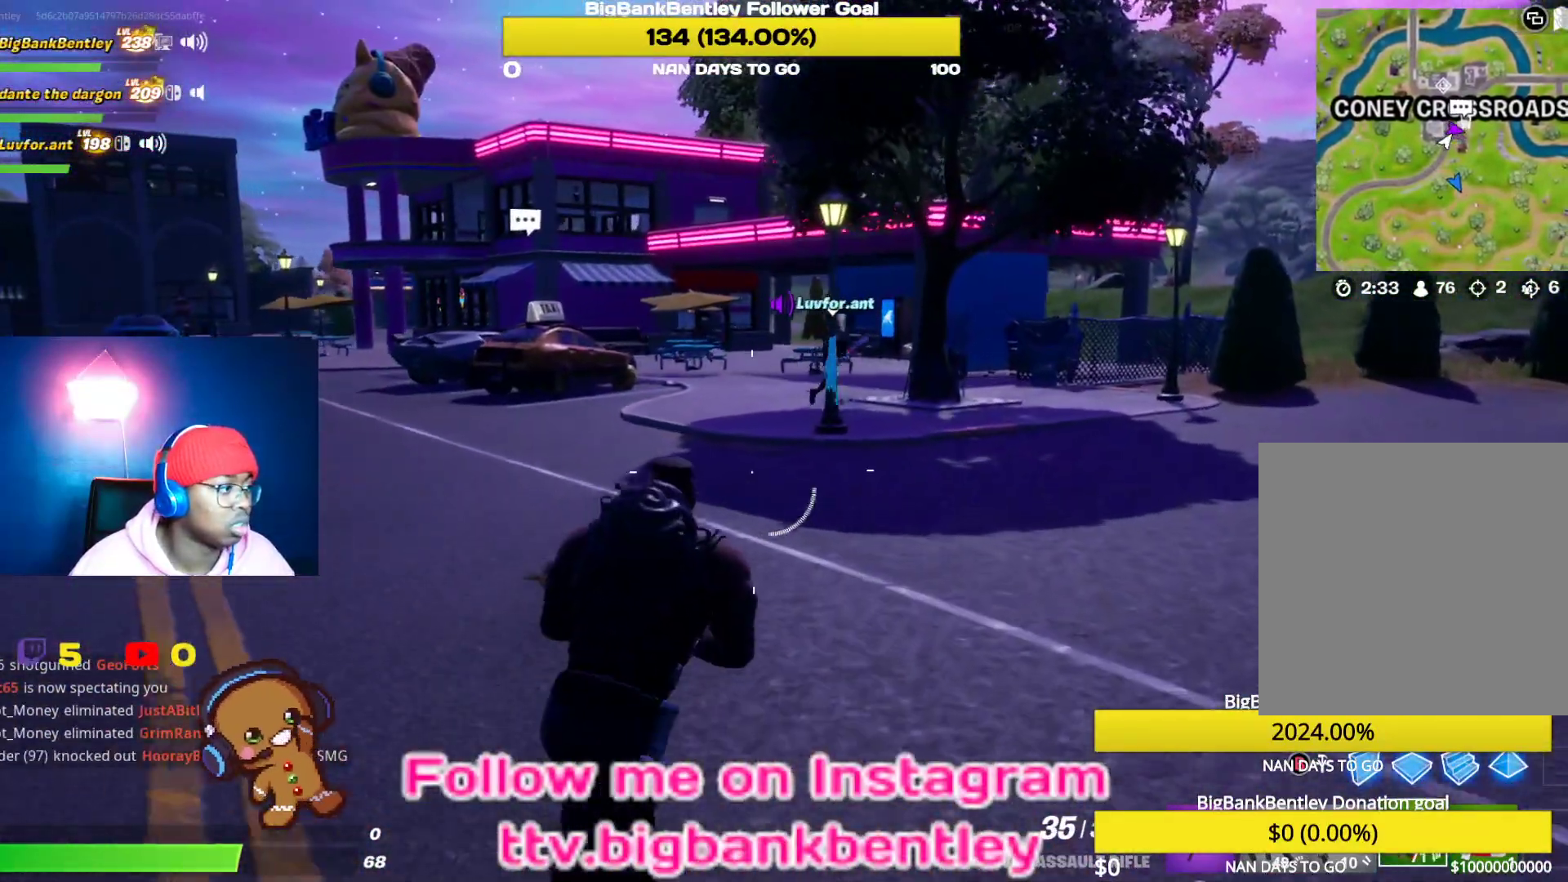
{"buttons": [], "left_stick": "up-right", "right_stick": "left", "events": []}
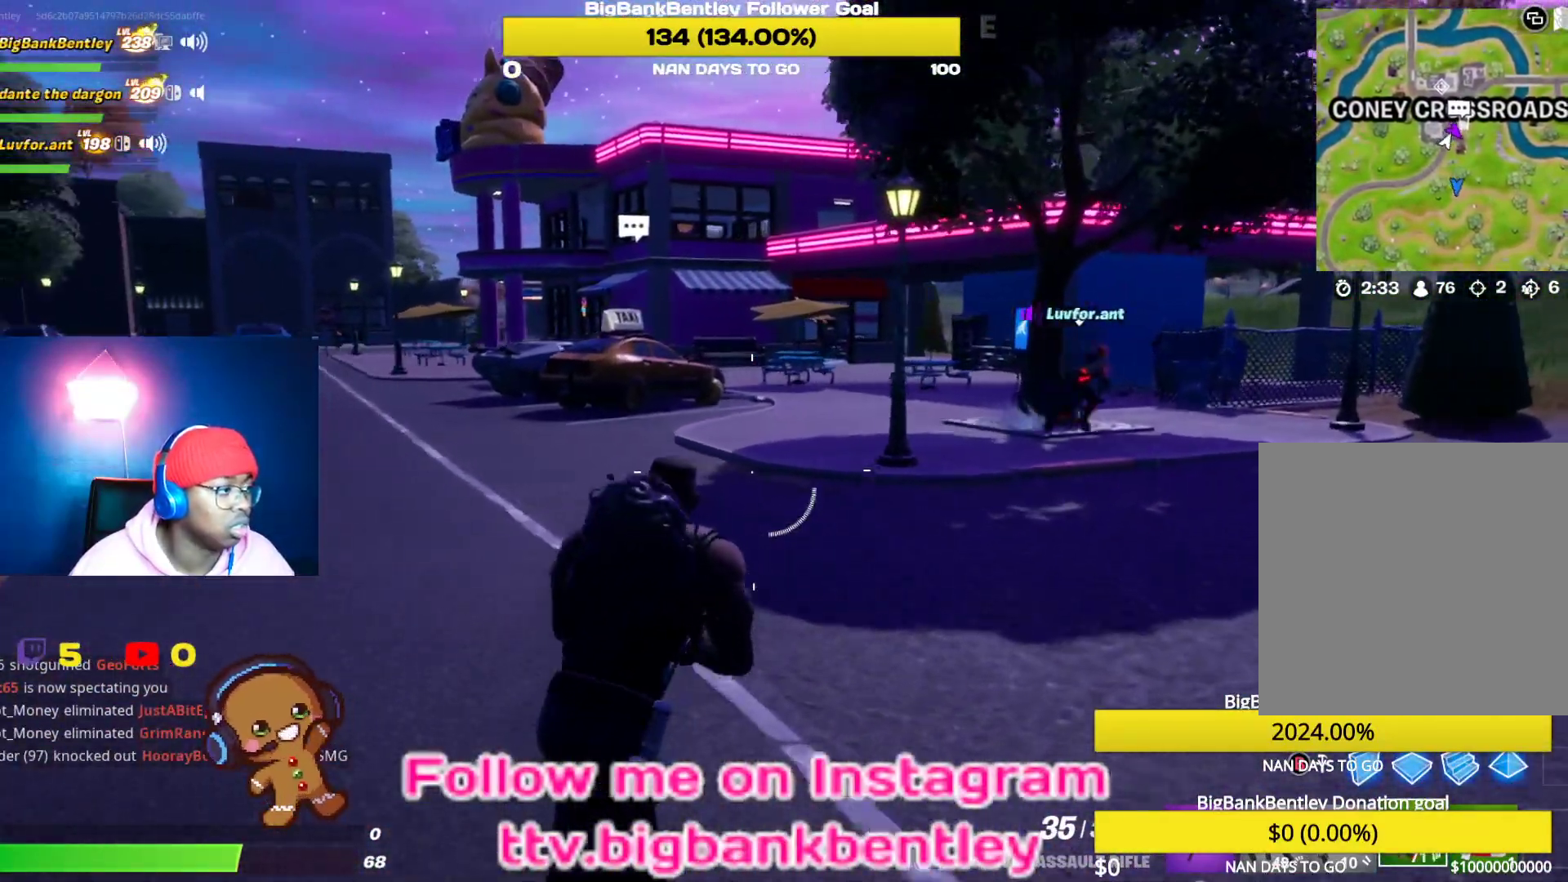
{"buttons": [], "left_stick": "up-right", "right_stick": "center", "events": [[250, "right_stick", "center"]]}
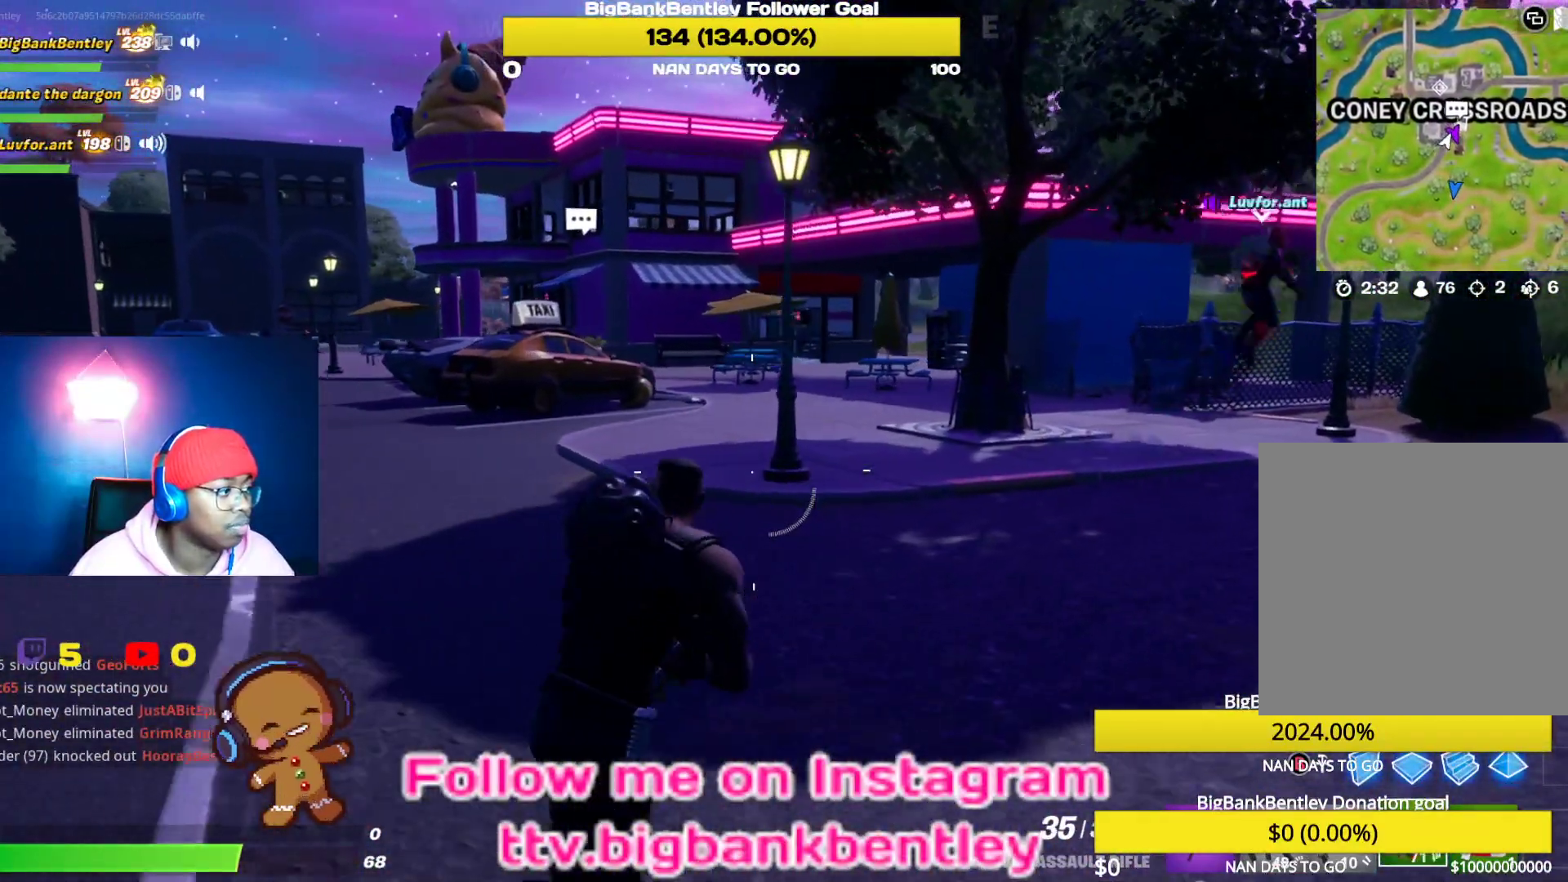
{"buttons": [], "left_stick": "up-right", "right_stick": "center", "events": [[317, "right_stick", "right"], [450, "right_stick", "center"]]}
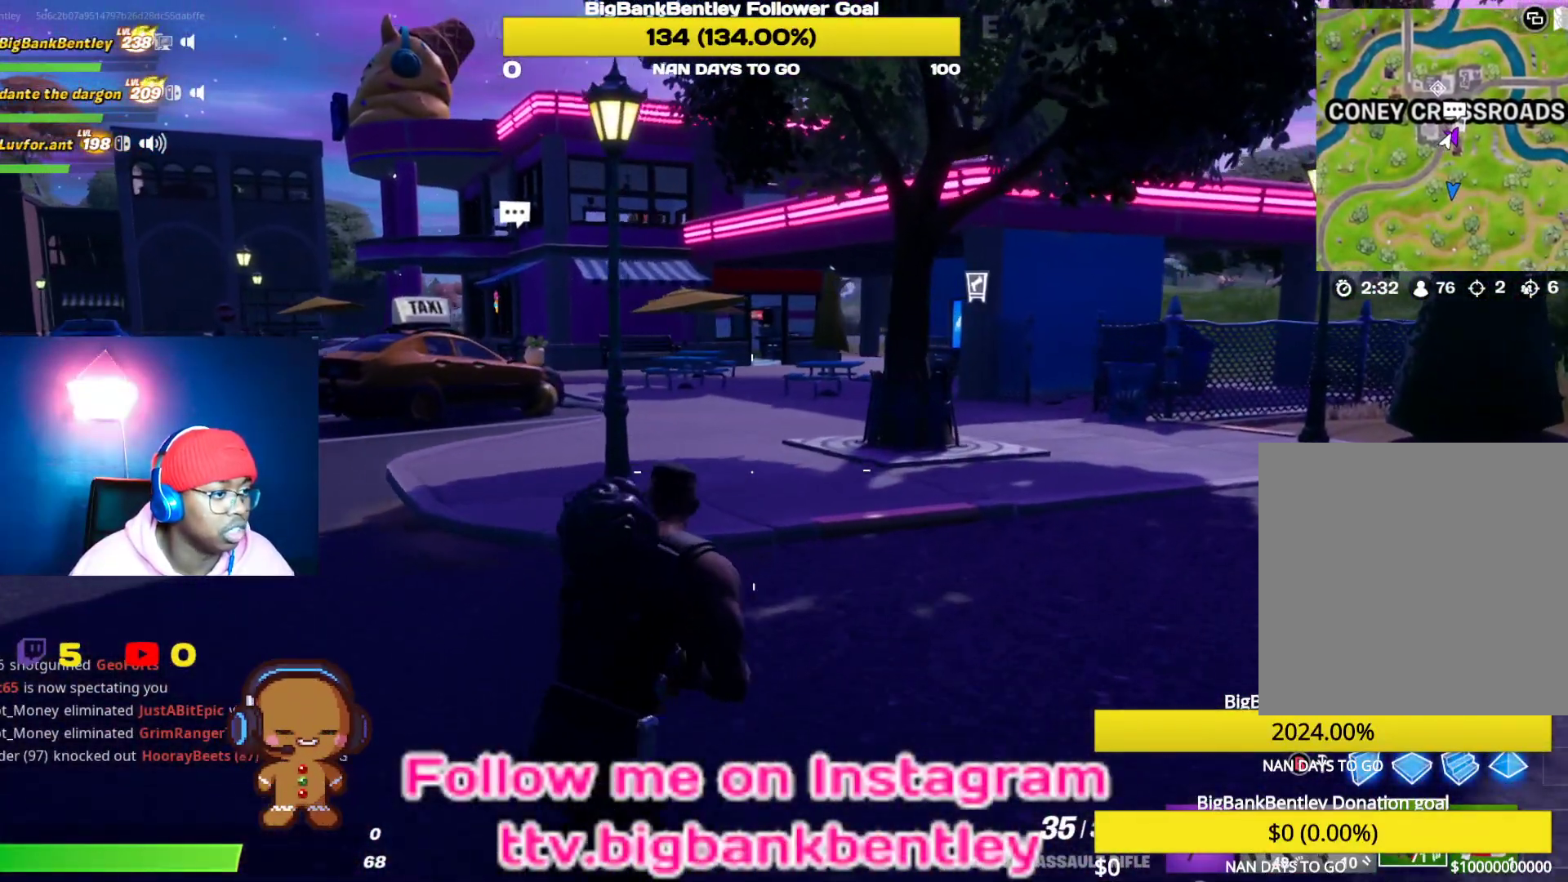
{"buttons": [], "left_stick": "up-right", "right_stick": "center", "events": [[33, "right_stick", "left"], [317, "right_stick", "center"]]}
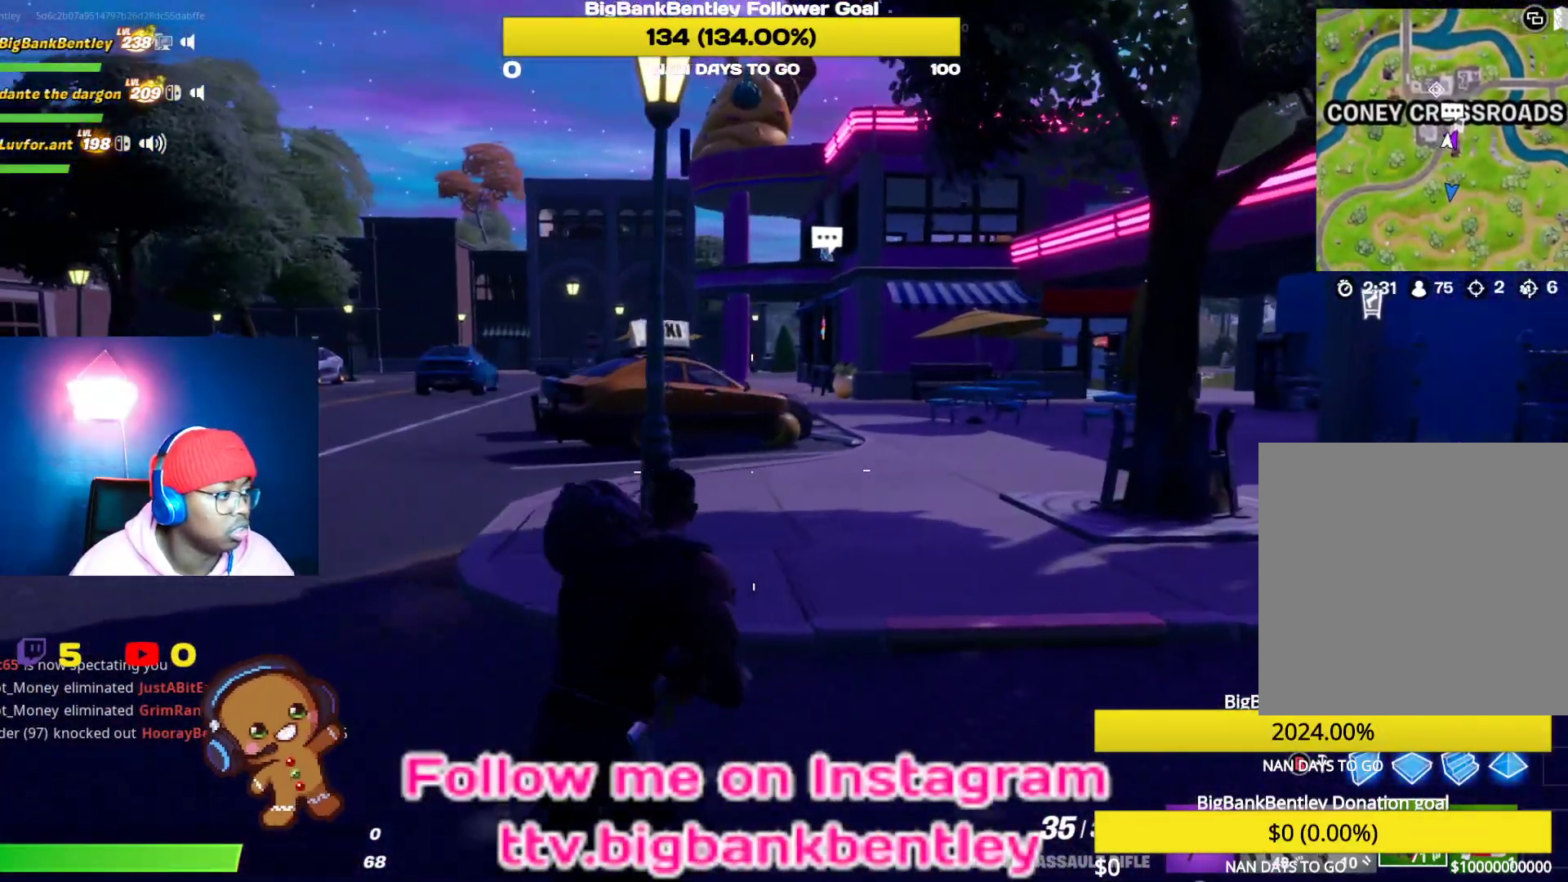
{"buttons": [], "left_stick": "up-right", "right_stick": "center", "events": [[183, "Y", "down"], [283, "Y", "up"]]}
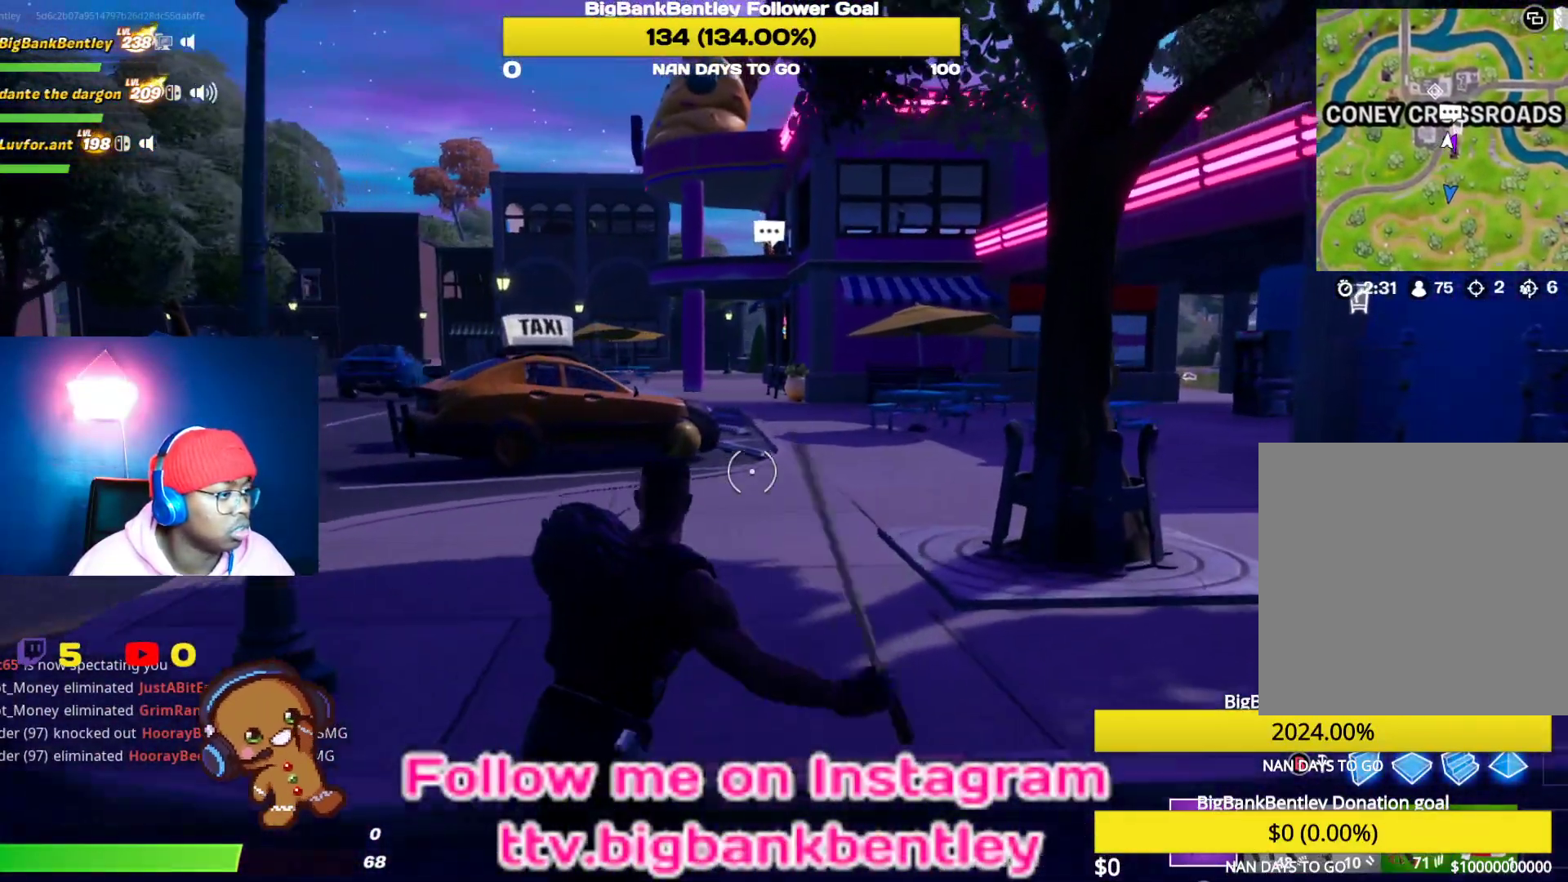
{"buttons": [], "left_stick": "up-right", "right_stick": "center", "events": [[150, "right_stick", "up-right"], [317, "right_stick", "center"]]}
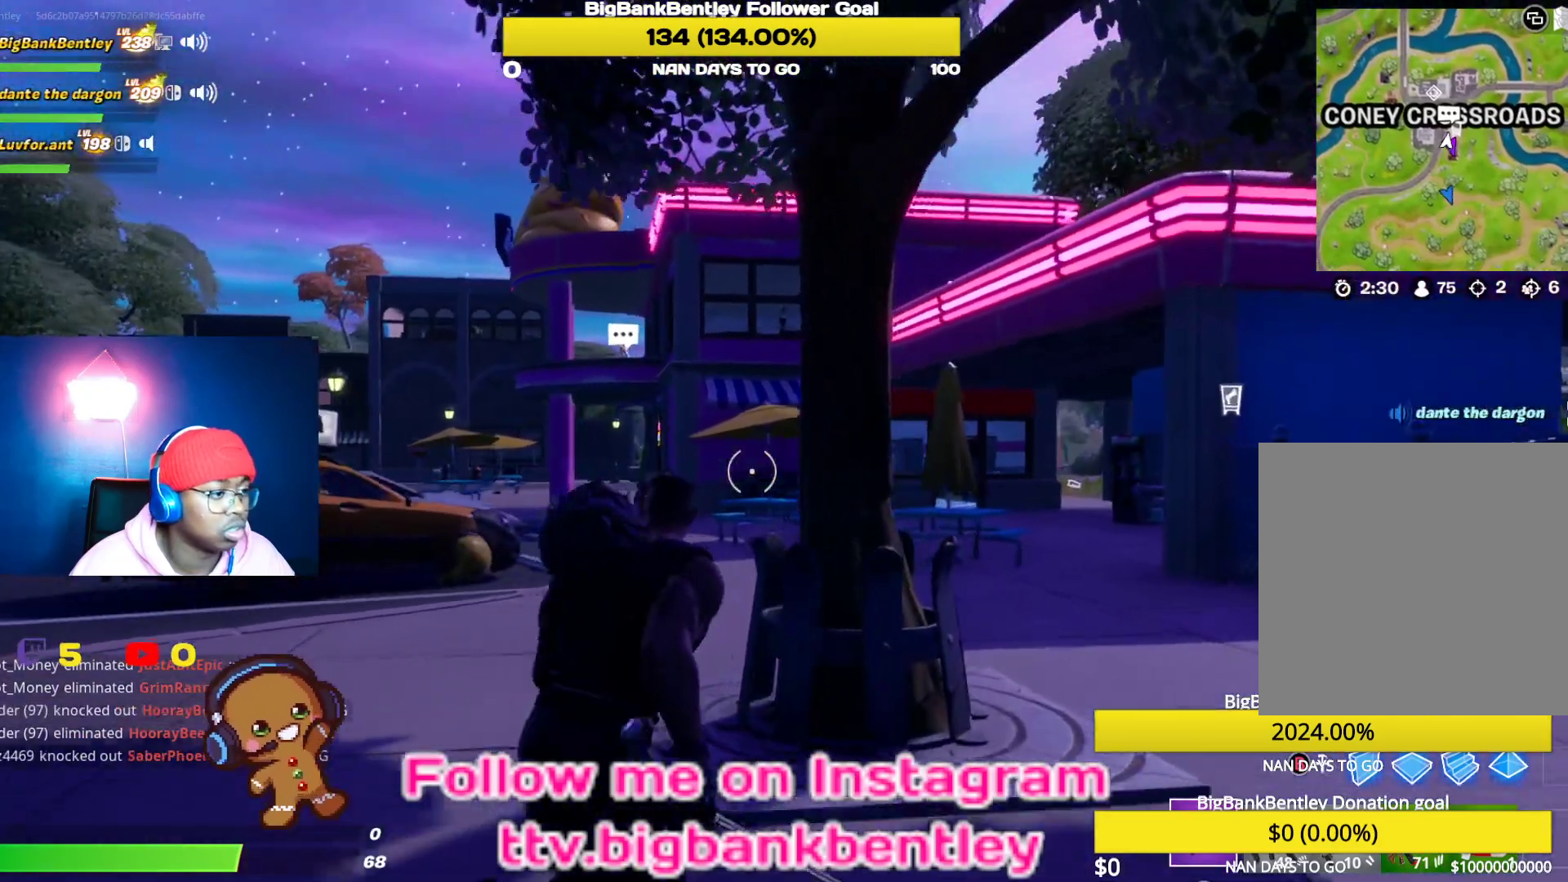
{"buttons": ["R2"], "left_stick": "right", "right_stick": "left", "events": [[133, "R2", "down"], [217, "right_stick", "left"], [400, "left_stick", "right"]]}
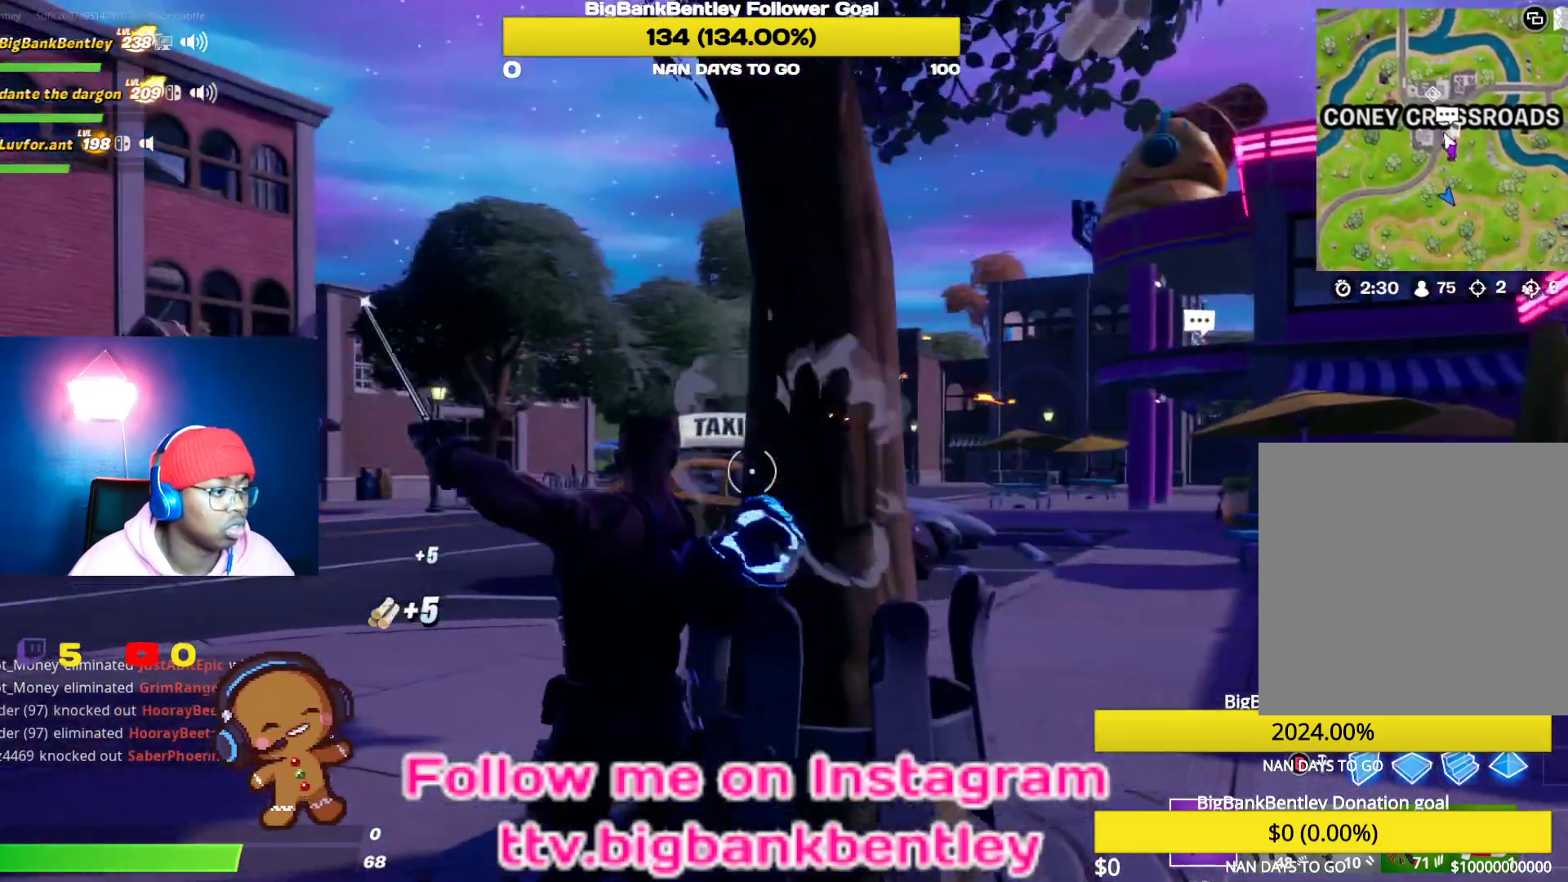
{"buttons": ["R2"], "left_stick": "right", "right_stick": "center", "events": [[17, "left_stick", "down-right"], [33, "right_stick", "center"], [167, "right_stick", "left"], [217, "right_stick", "down-left"], [417, "left_stick", "right"], [433, "right_stick", "center"]]}
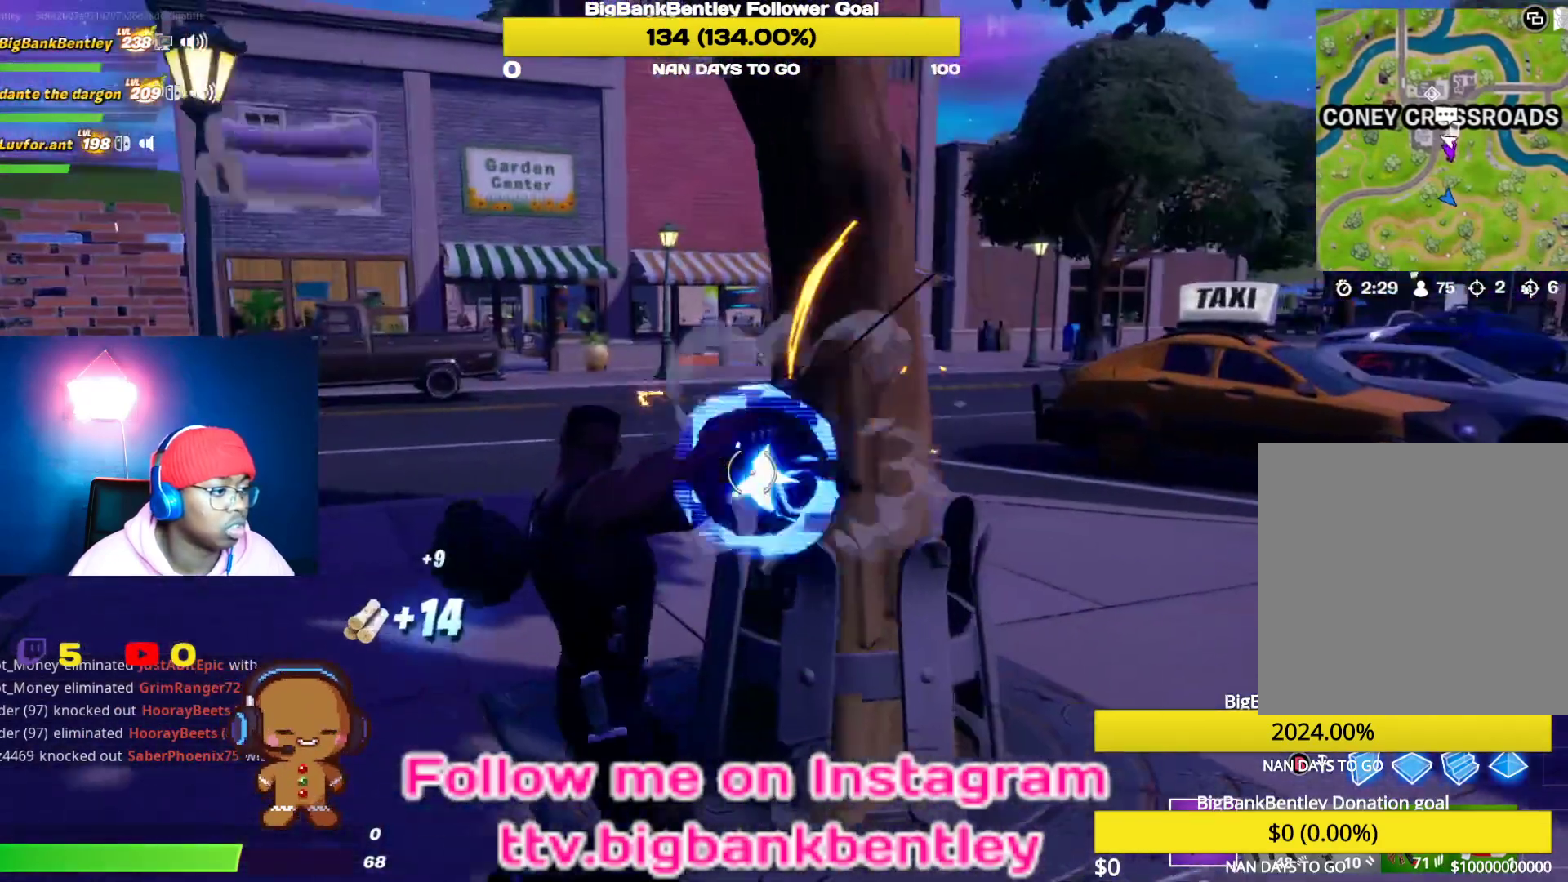
{"buttons": ["R2"], "left_stick": "right", "right_stick": "center", "events": [[133, "left_stick", "down-right"], [167, "right_stick", "left"], [233, "left_stick", "down"], [367, "left_stick", "down-right"], [417, "right_stick", "center"], [500, "left_stick", "right"]]}
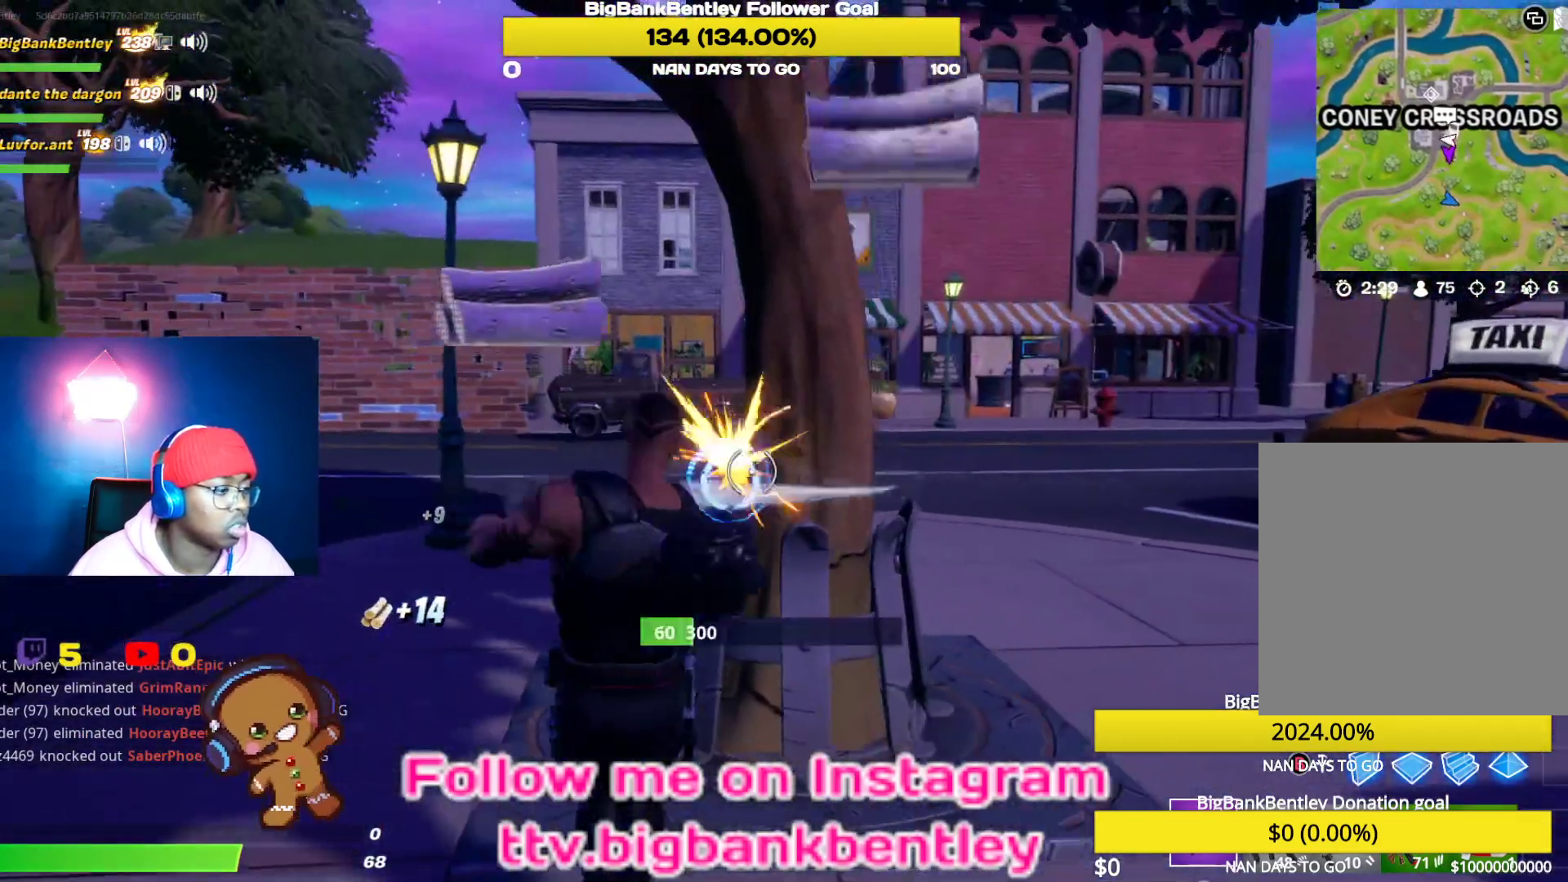
{"buttons": [], "left_stick": "up-right", "right_stick": "right", "events": [[150, "R2", "up"], [167, "right_stick", "right"], [233, "R1", "down"], [233, "left_stick", "up-right"], [383, "R1", "up"]]}
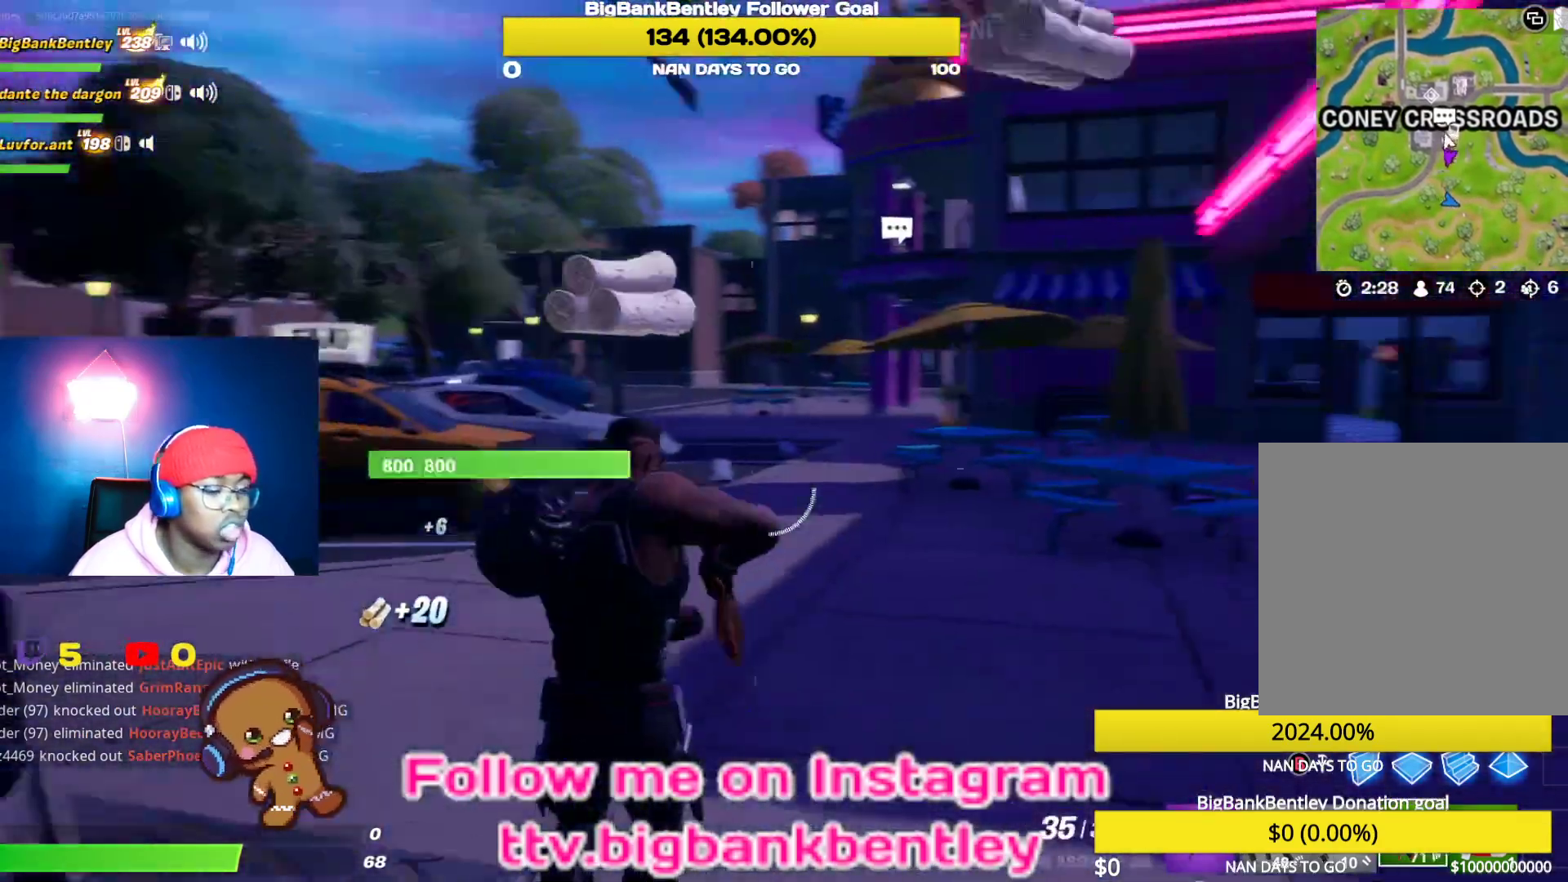
{"buttons": [], "left_stick": "up-right", "right_stick": "center", "events": [[150, "right_stick", "center"]]}
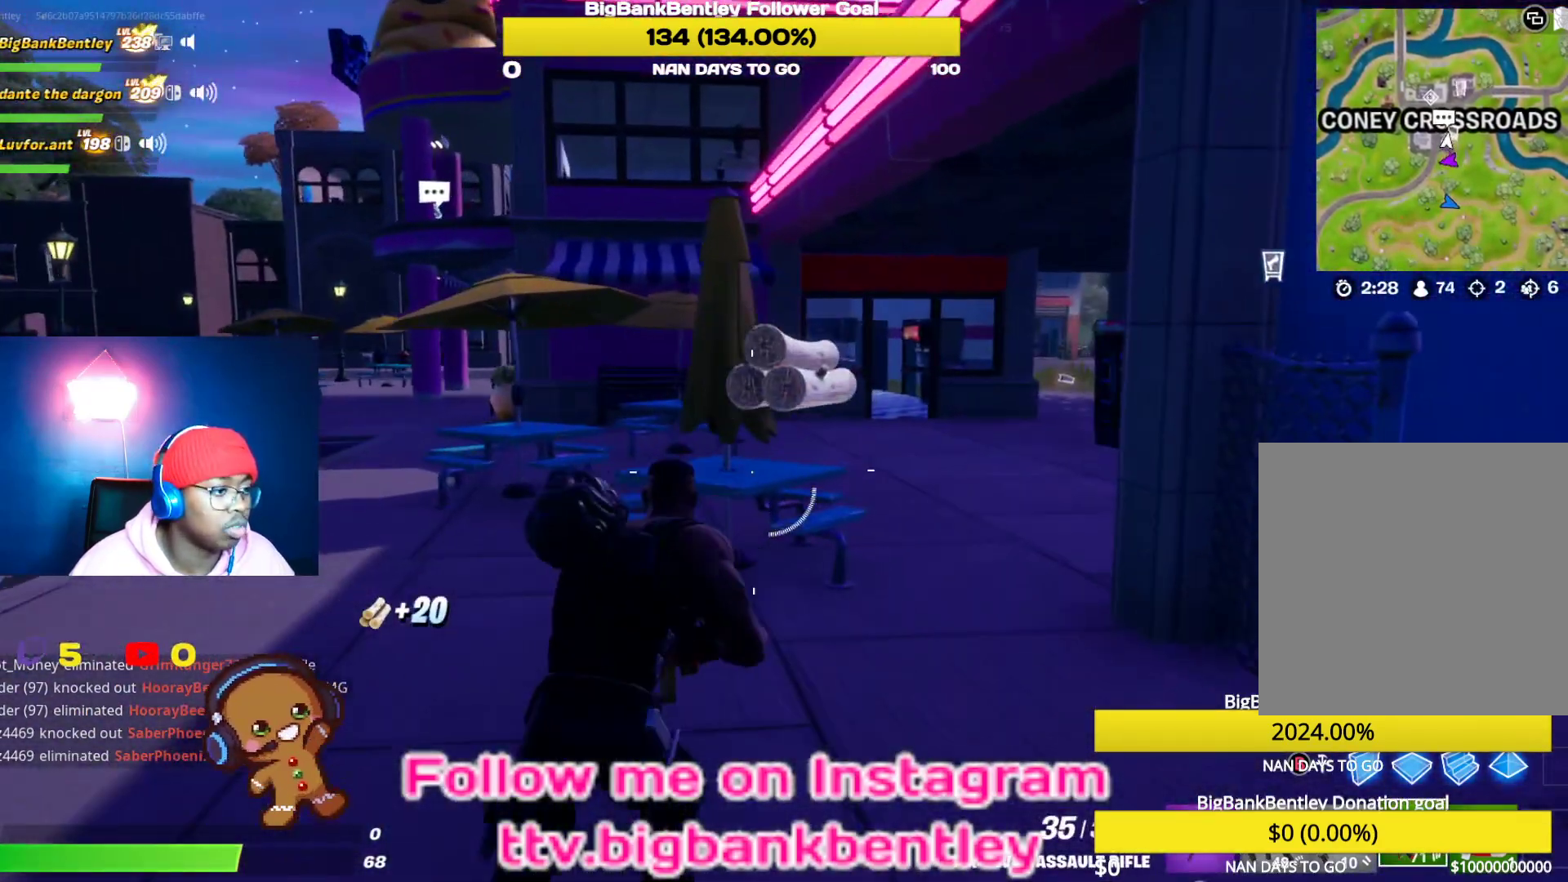
{"buttons": [], "left_stick": "up", "right_stick": "right", "events": [[100, "right_stick", "up"], [183, "right_stick", "center"], [317, "L1", "down"], [333, "right_stick", "right"], [417, "L1", "up"], [467, "left_stick", "up"]]}
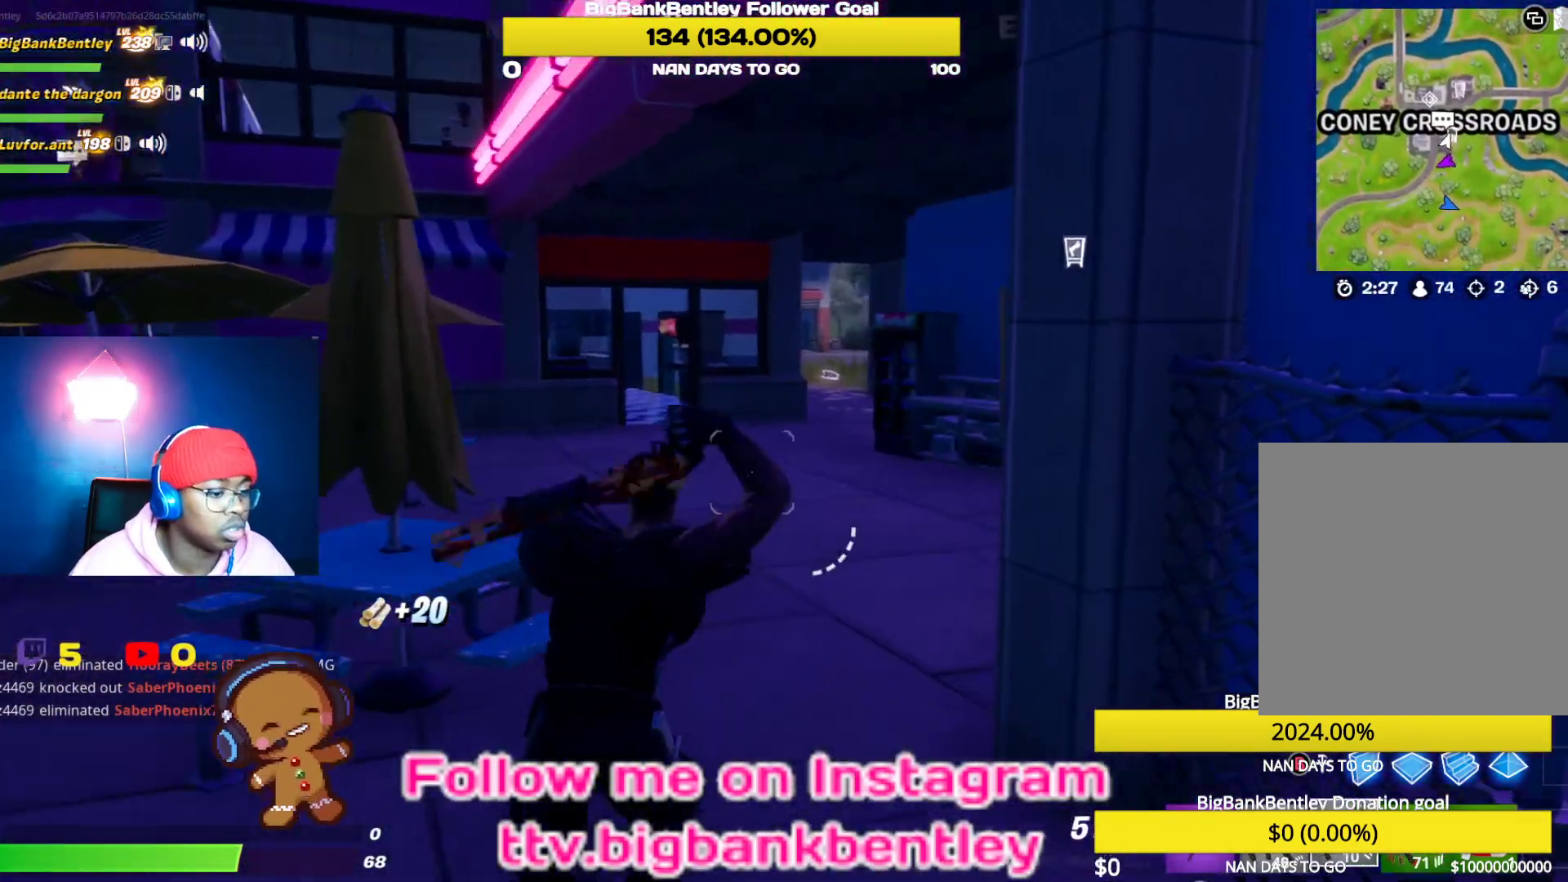
{"buttons": [], "left_stick": "up", "right_stick": "right", "events": [[83, "right_stick", "center"], [250, "right_stick", "right"], [300, "L1", "down"], [400, "L1", "up"]]}
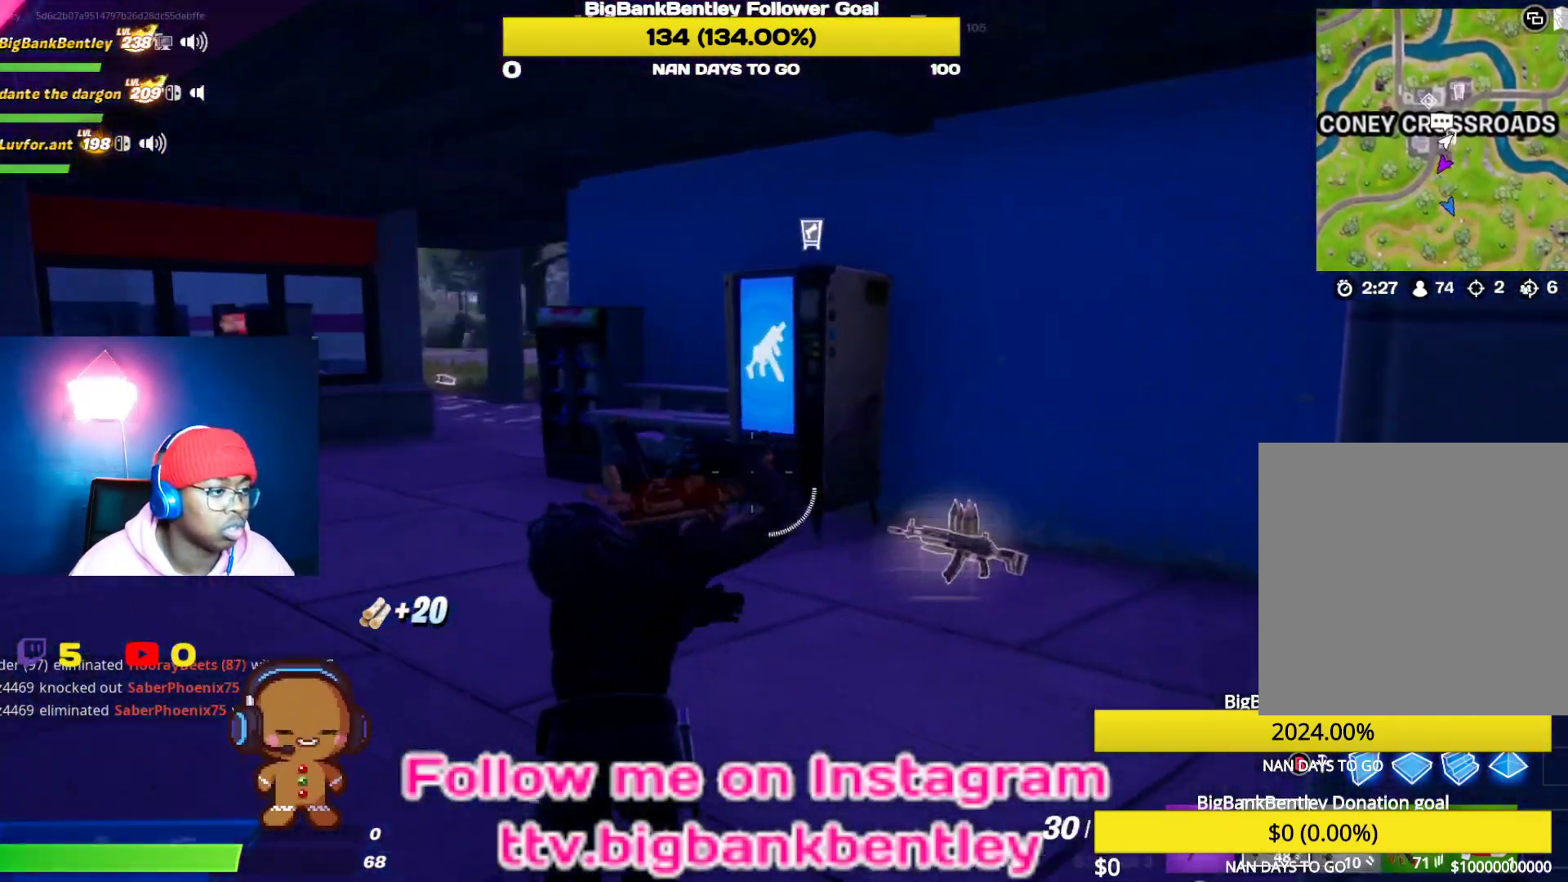
{"buttons": [], "left_stick": "up-right", "right_stick": "down-right", "events": [[67, "right_stick", "center"], [350, "left_stick", "up-right"], [400, "right_stick", "down-right"]]}